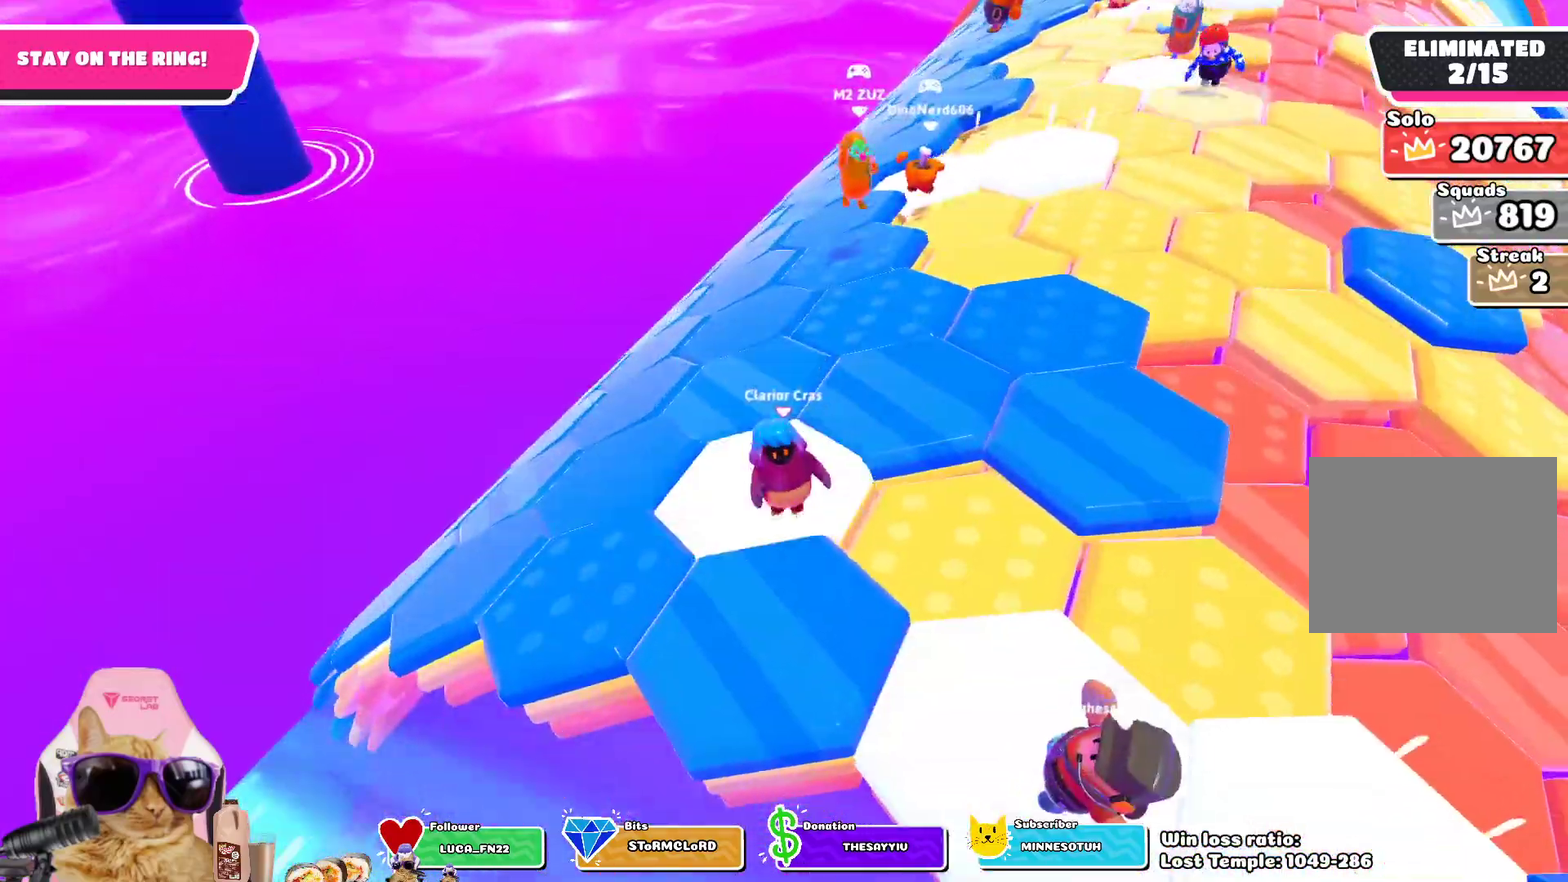
Gameplay with a controller (PlayStation layout); each line is a JSON object with the inputs held at the frame after it (dt_ms = milliseconds from this image to that frame). "events" lists button and stick changes between this image and that frame as [ms after this image, input, new state], when the widget could be followed in between.
{"dt_ms": 400, "buttons": [], "left_stick": "up-left", "right_stick": "center", "events": [[167, "left_stick", "up"], [217, "CROSS", "down"], [283, "left_stick", "up-left"], [350, "CROSS", "up"]]}
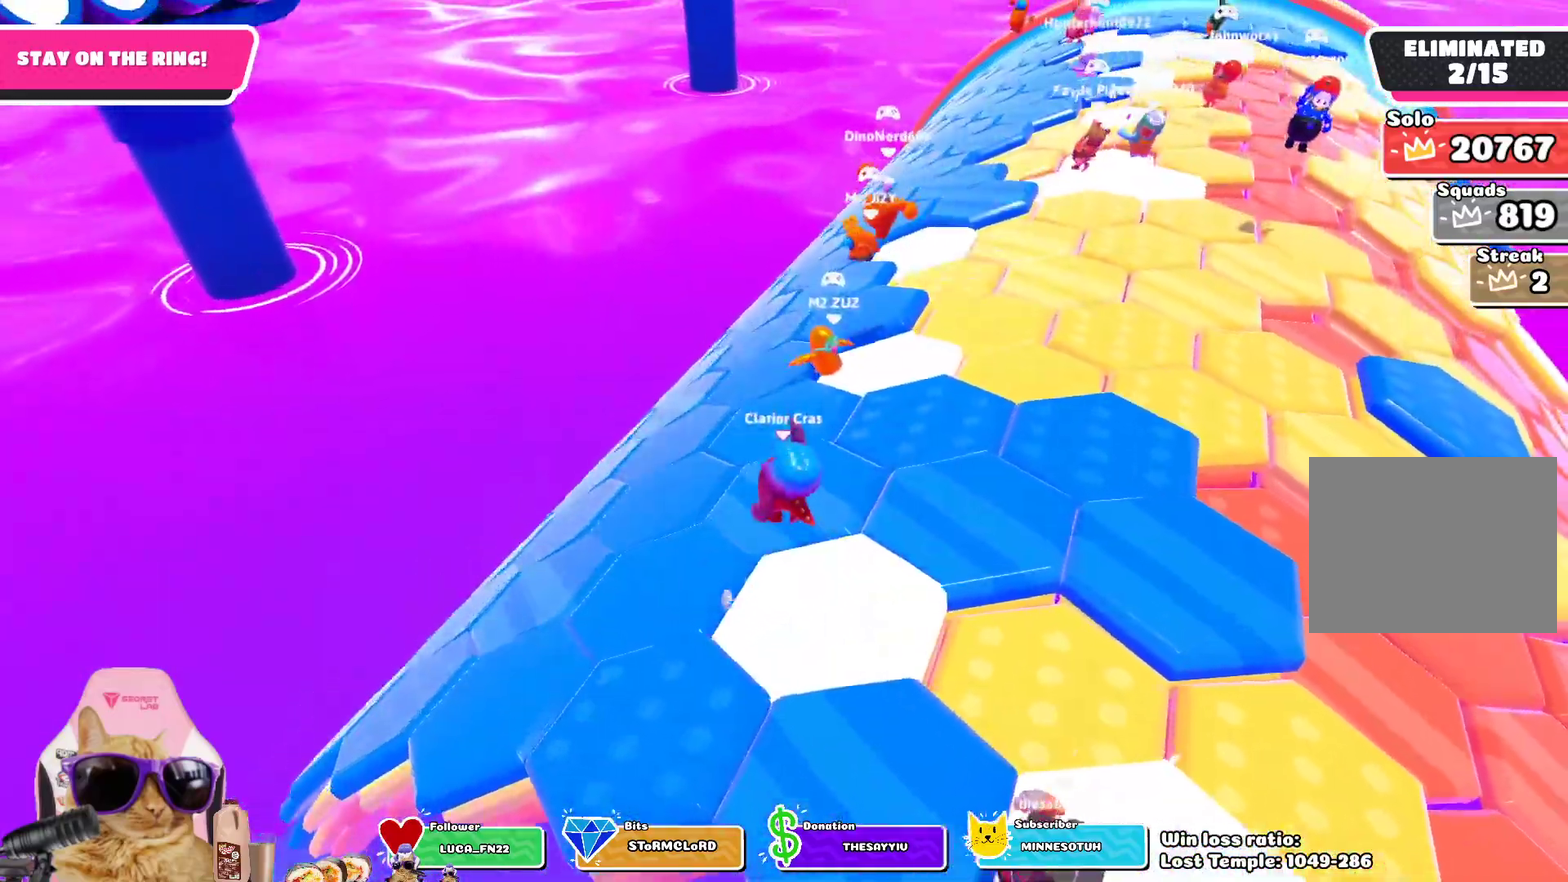
{"dt_ms": 700, "buttons": [], "left_stick": "center", "right_stick": "center", "events": [[250, "left_stick", "up"], [300, "right_stick", "left"], [350, "left_stick", "center"], [450, "left_stick", "down-right"], [483, "right_stick", "down-left"], [517, "left_stick", "down"], [583, "left_stick", "left"], [583, "right_stick", "center"], [667, "left_stick", "center"]]}
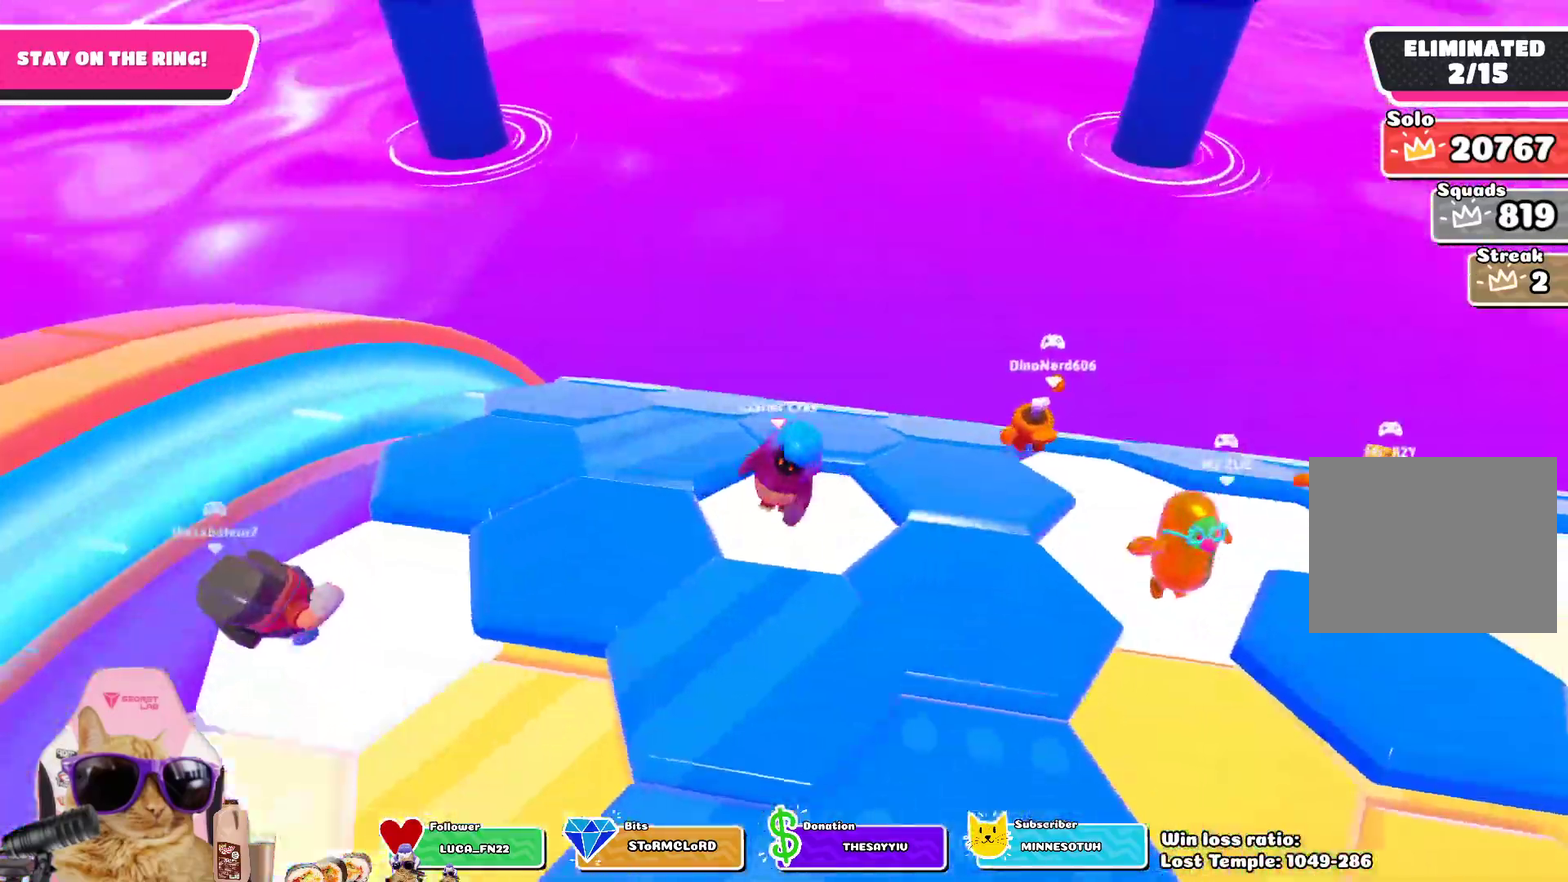
{"dt_ms": 400, "buttons": [], "left_stick": "up", "right_stick": "center", "events": [[100, "left_stick", "up-left"], [217, "CROSS", "down"], [233, "left_stick", "up"], [333, "CROSS", "up"]]}
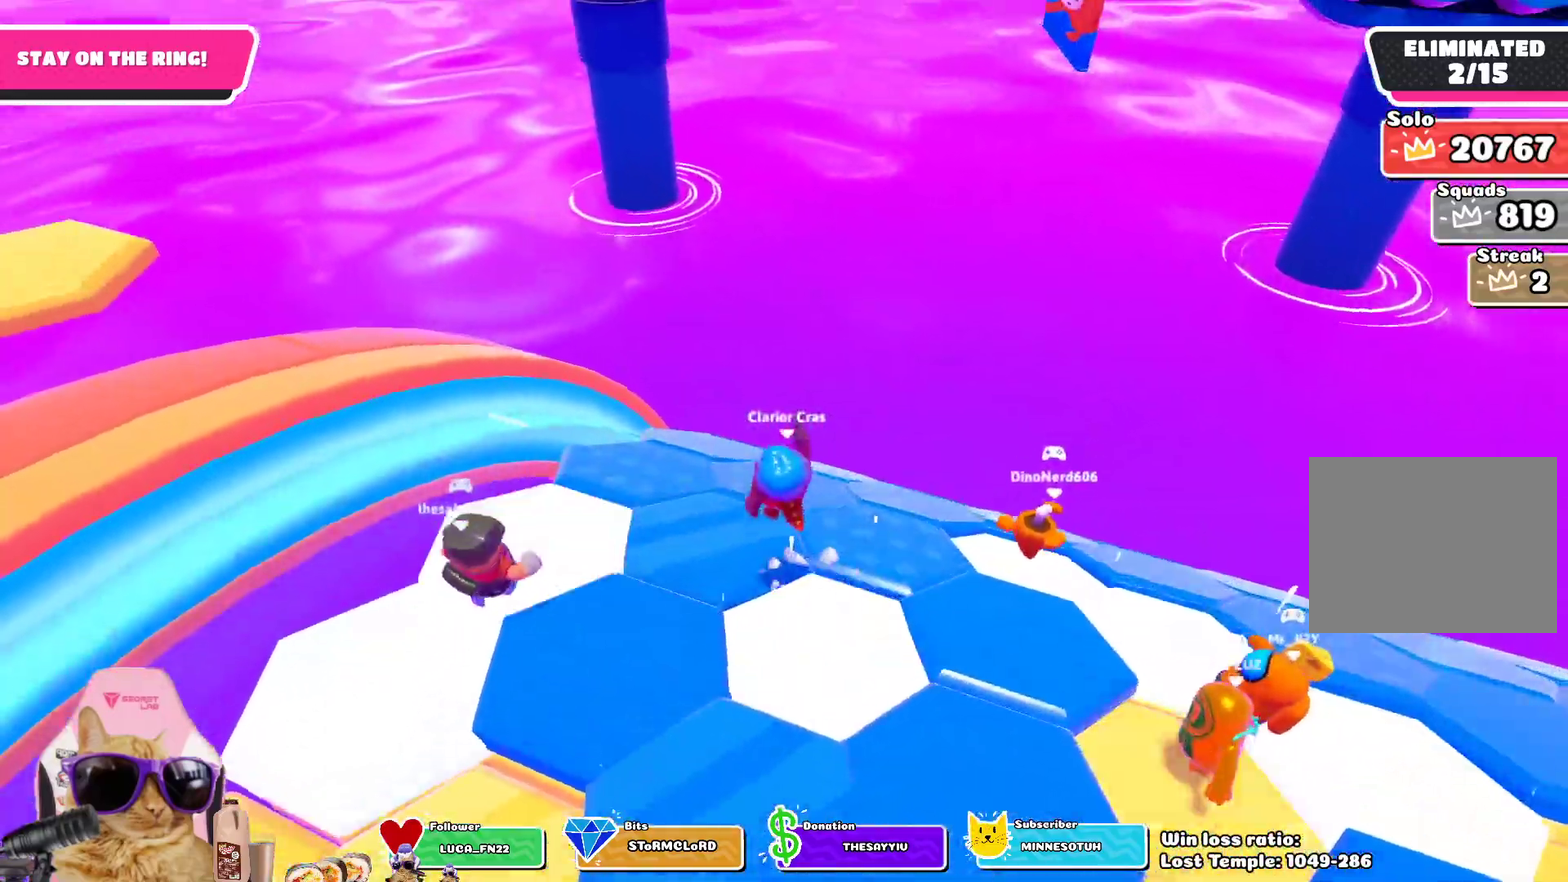
{"dt_ms": 500, "buttons": [], "left_stick": "down", "right_stick": "down-right", "events": [[267, "right_stick", "down-right"], [283, "left_stick", "center"], [333, "left_stick", "down"]]}
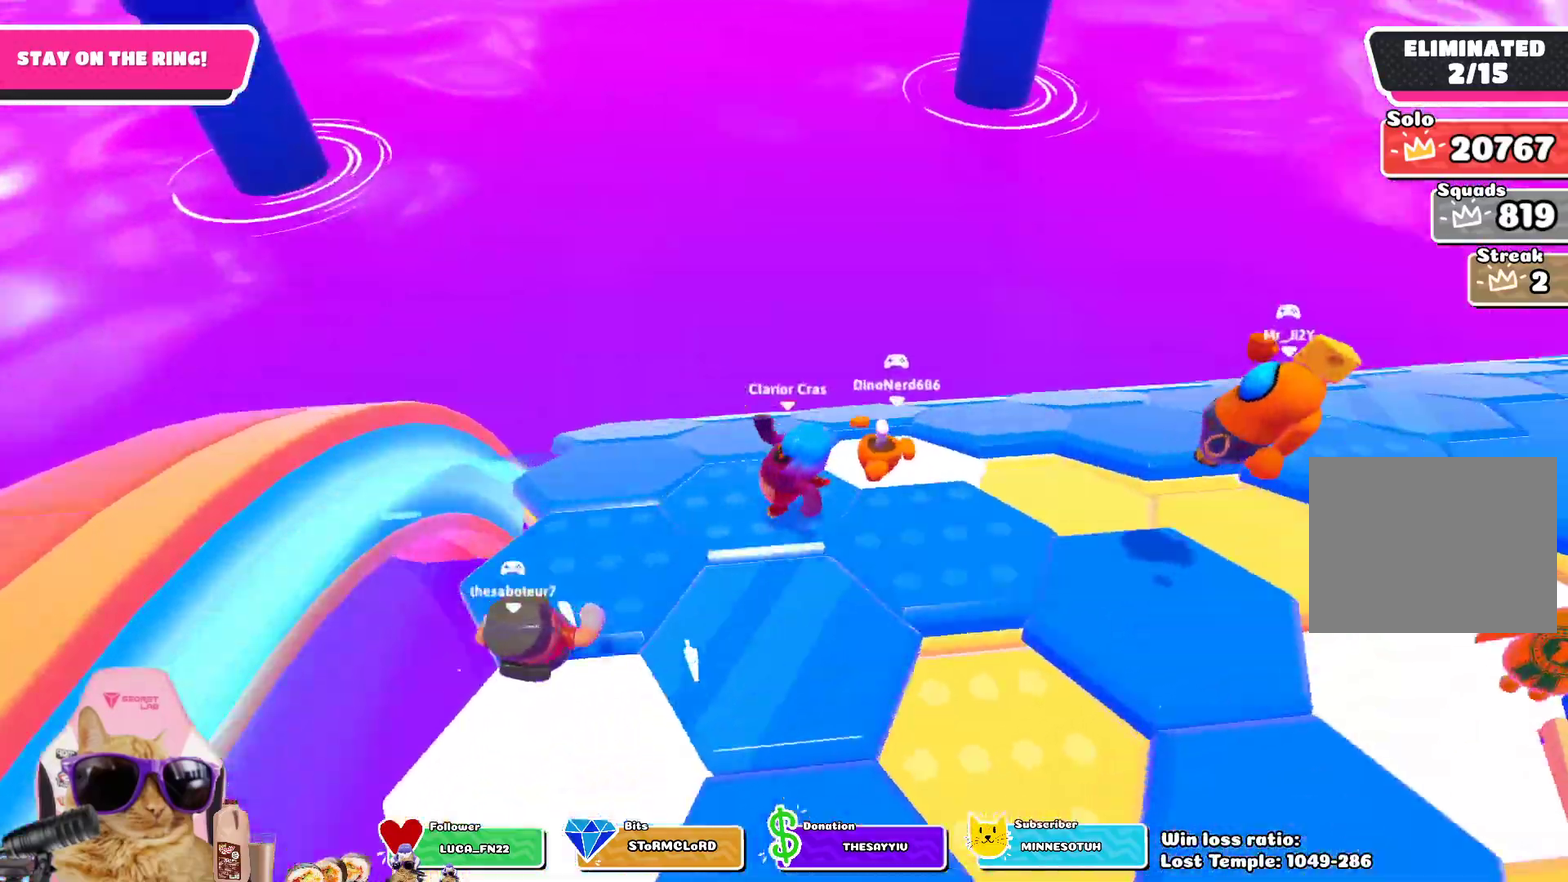
{"dt_ms": 700, "buttons": ["CROSS"], "left_stick": "up-left", "right_stick": "center", "events": [[150, "left_stick", "center"], [217, "right_stick", "center"], [450, "left_stick", "up-left"], [633, "CROSS", "down"]]}
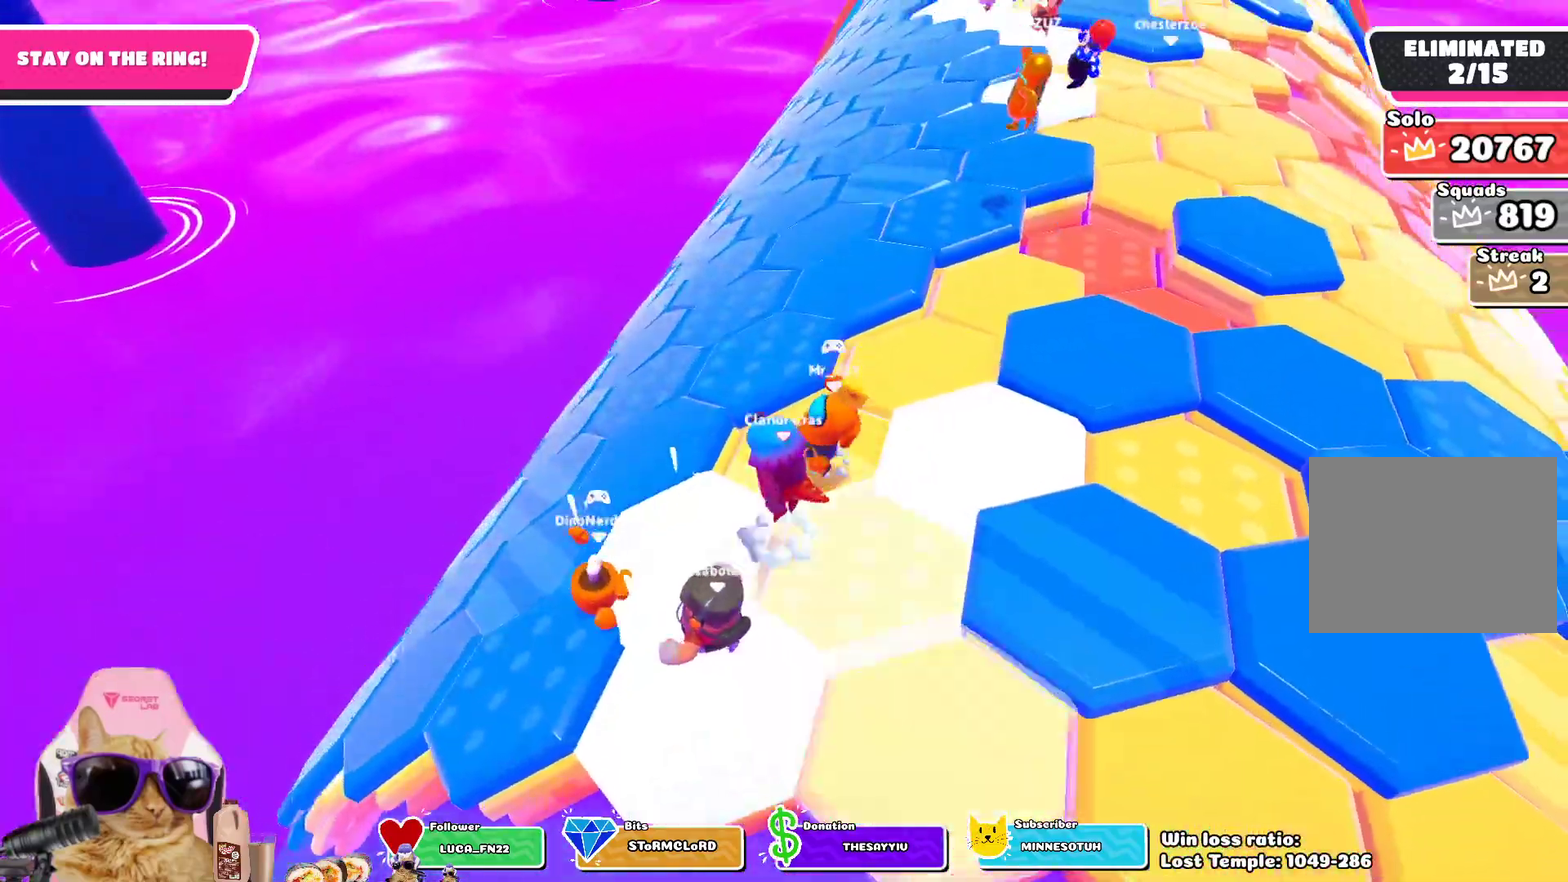
{"dt_ms": 300, "buttons": [], "left_stick": "up-left", "right_stick": "center", "events": [[117, "CROSS", "up"]]}
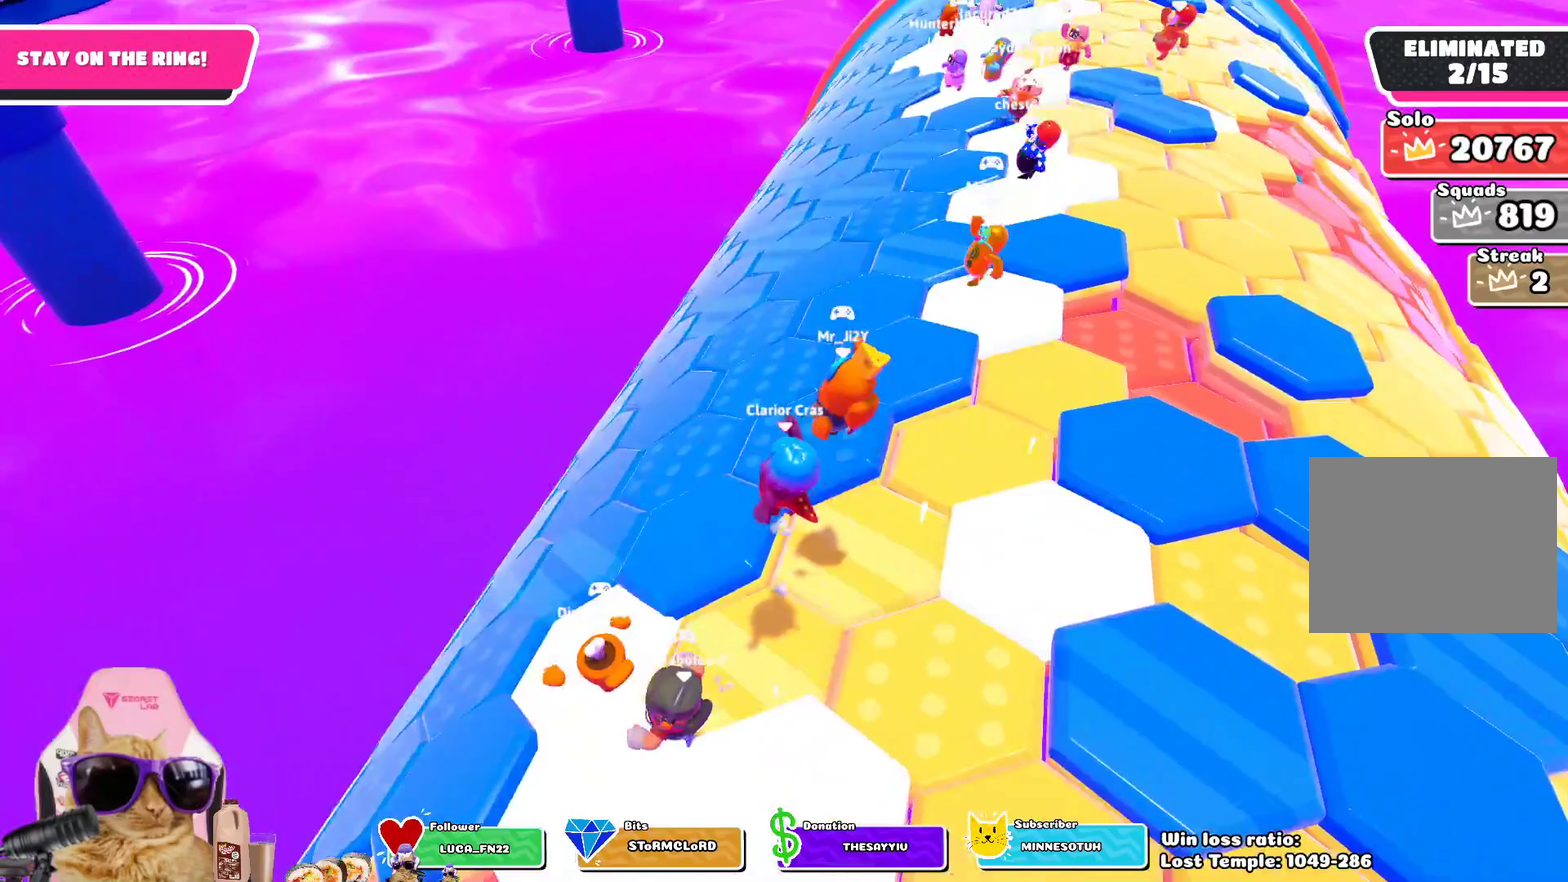
{"dt_ms": 500, "buttons": ["CROSS"], "left_stick": "up-left", "right_stick": "center", "events": [[83, "left_stick", "center"], [200, "left_stick", "down-right"], [283, "left_stick", "center"], [383, "left_stick", "up-left"], [483, "CROSS", "down"]]}
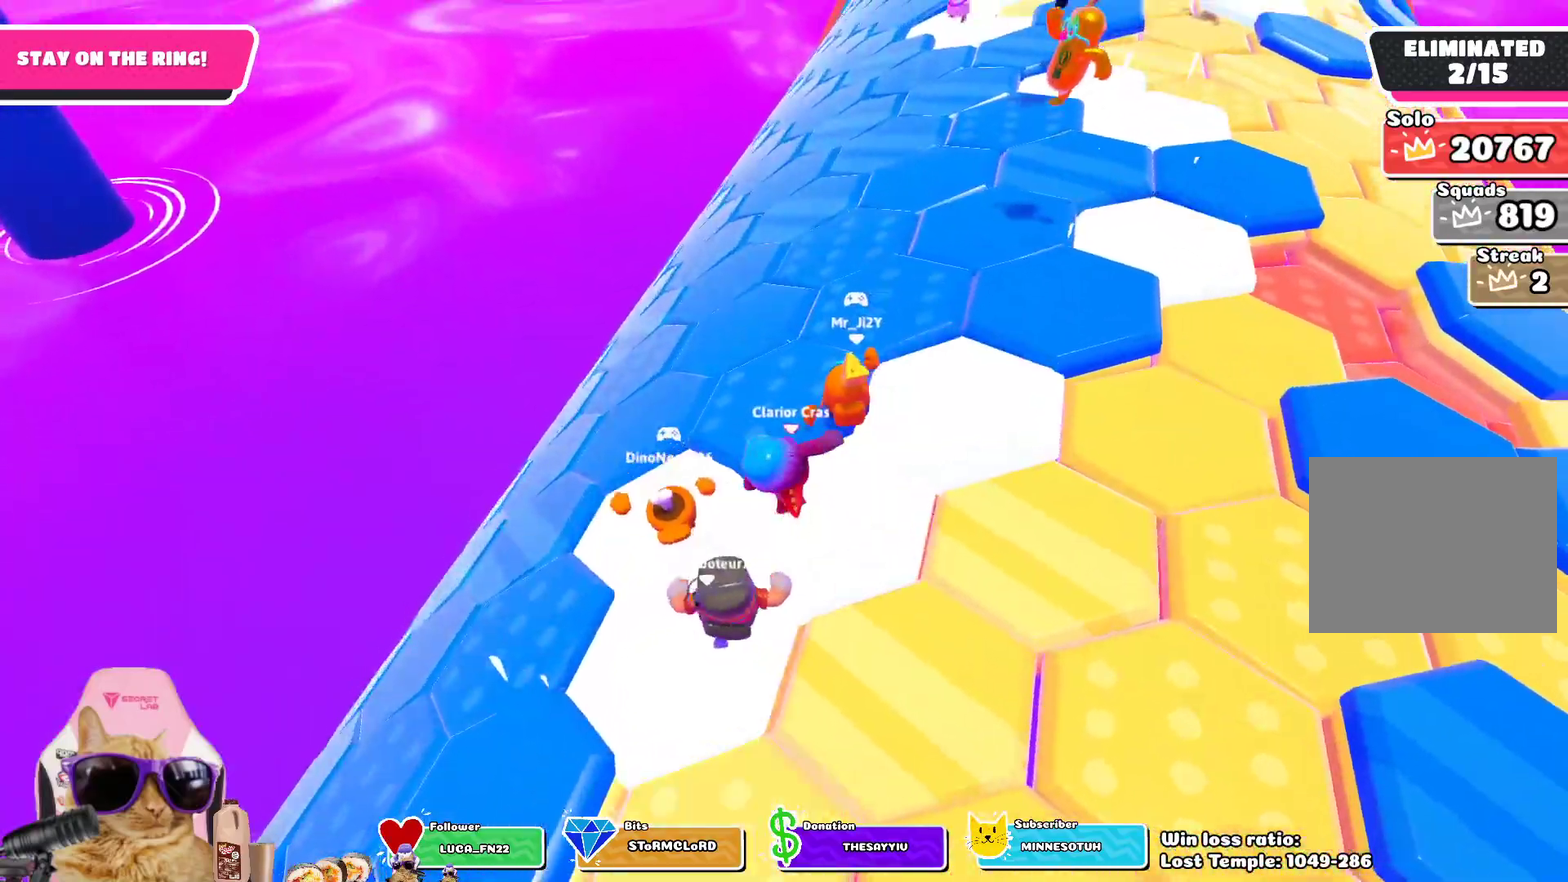
{"dt_ms": 700, "buttons": [], "left_stick": "down-left", "right_stick": "center", "events": [[117, "CROSS", "up"], [133, "left_stick", "up"], [417, "left_stick", "center"], [433, "right_stick", "left"], [500, "right_stick", "up-left"], [550, "left_stick", "down"], [583, "right_stick", "center"], [650, "left_stick", "down-left"]]}
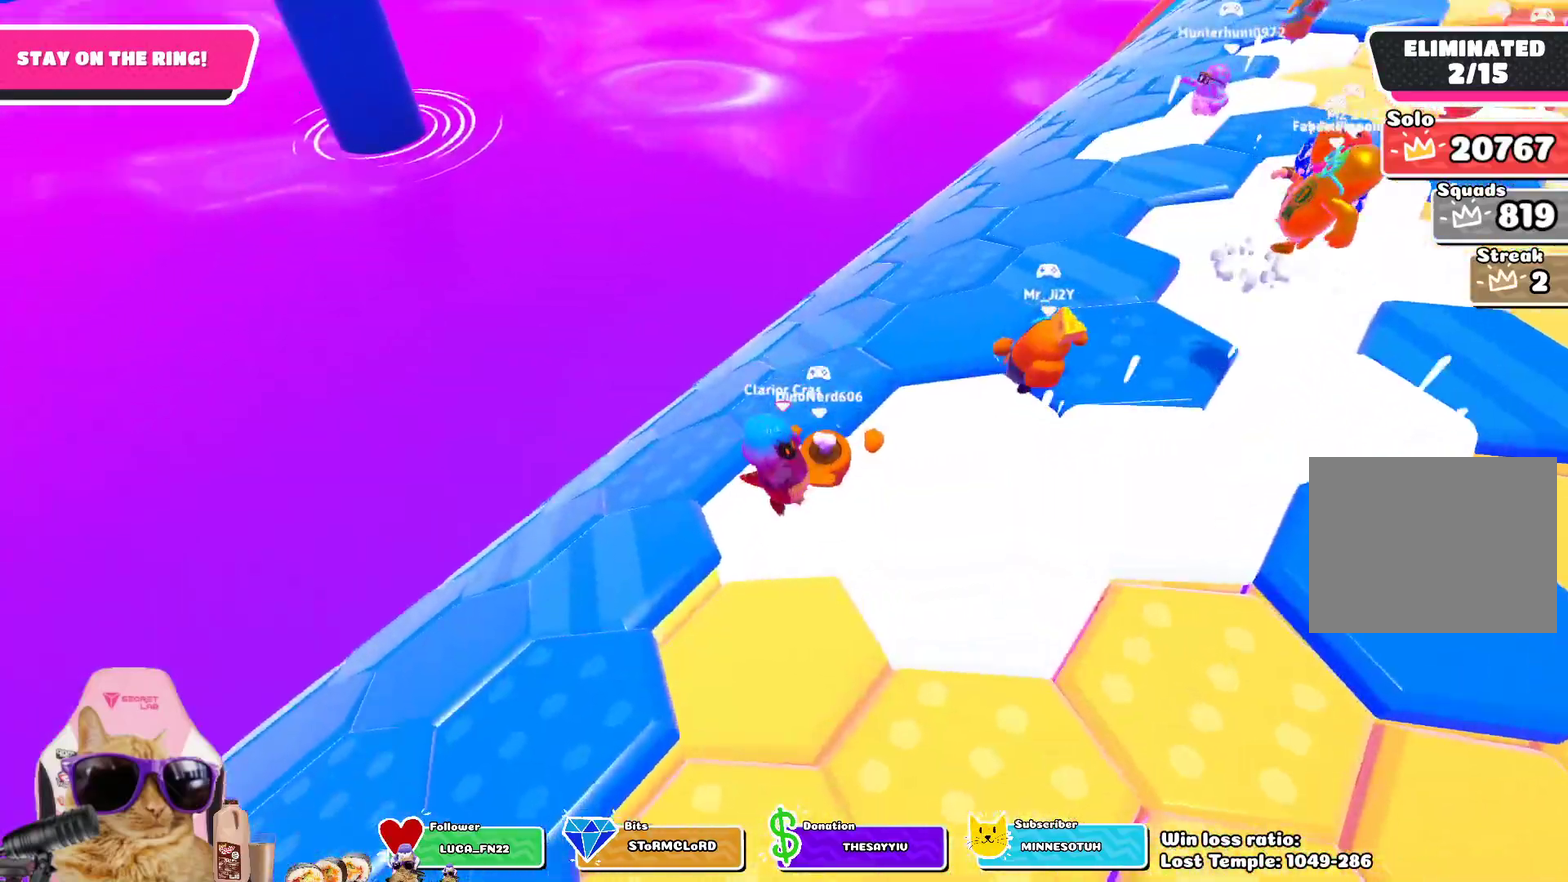
{"dt_ms": 300, "buttons": [], "left_stick": "down-left", "right_stick": "center", "events": [[117, "CROSS", "down"], [267, "CROSS", "up"]]}
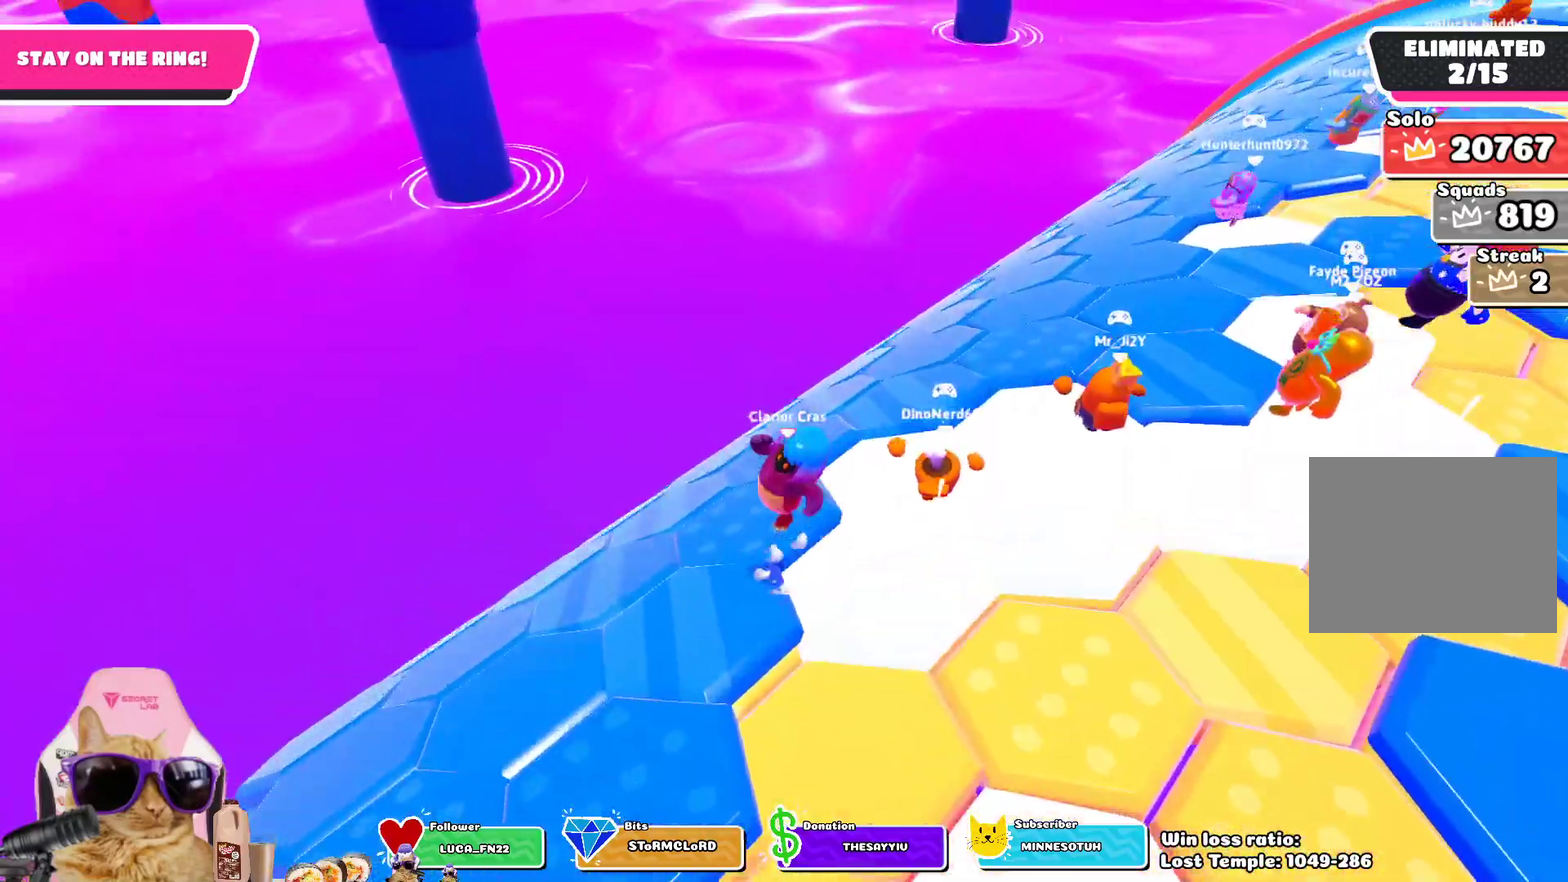
{"dt_ms": 500, "buttons": [], "left_stick": "center", "right_stick": "center", "events": [[117, "left_stick", "down"], [267, "left_stick", "up-left"], [367, "left_stick", "up"], [483, "left_stick", "center"]]}
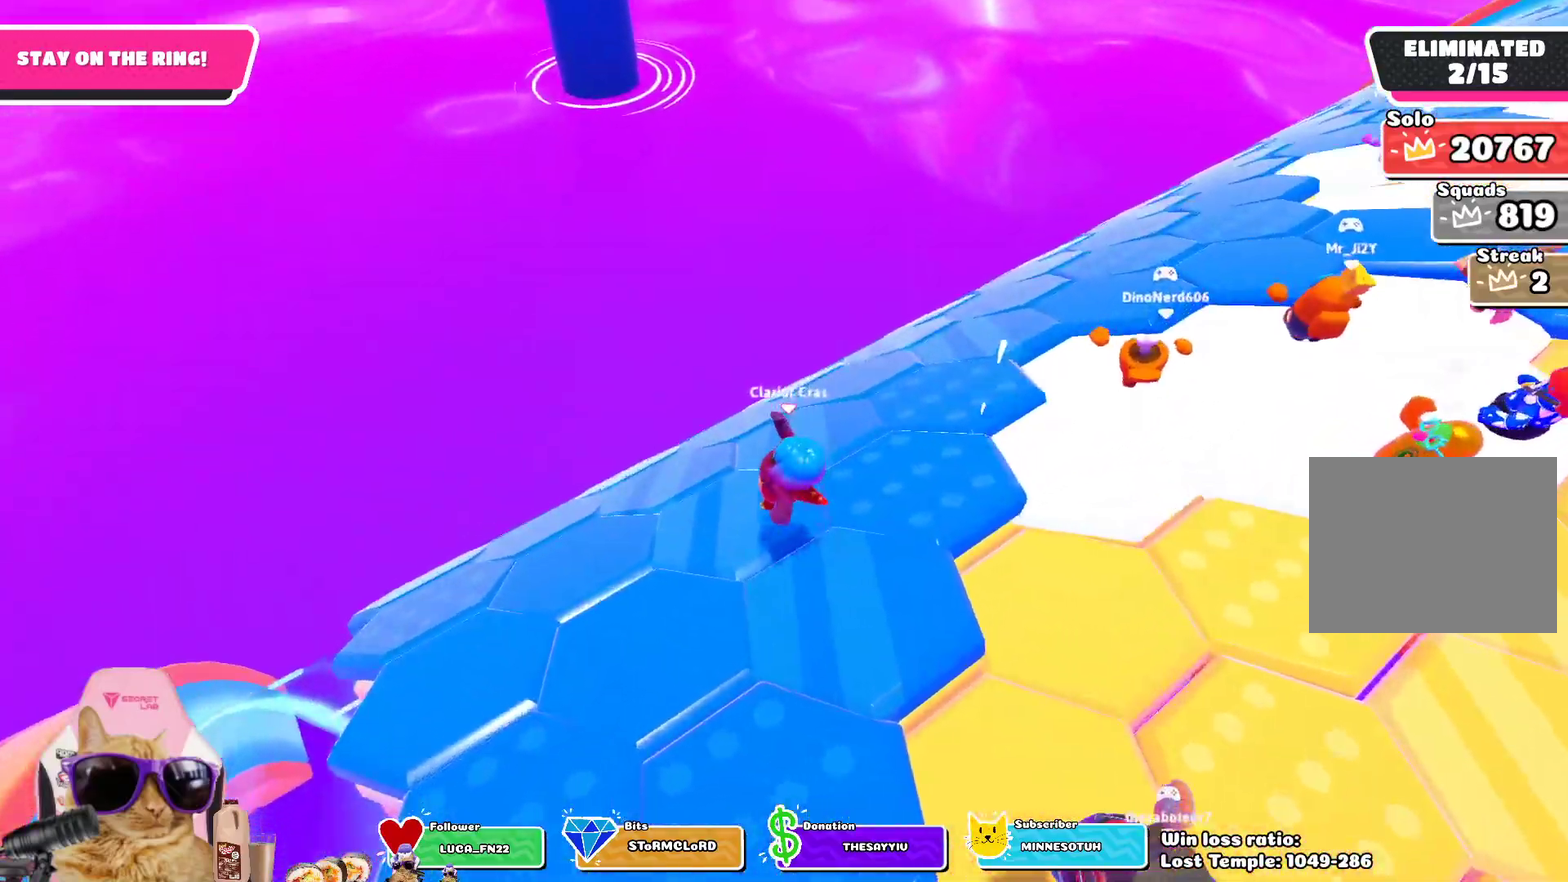
{"dt_ms": 700, "buttons": [], "left_stick": "down", "right_stick": "center", "events": [[83, "left_stick", "down-right"], [117, "right_stick", "down-right"], [200, "right_stick", "center"], [267, "left_stick", "center"], [317, "left_stick", "left"], [383, "CROSS", "down"], [500, "CROSS", "up"], [533, "left_stick", "down-left"], [600, "left_stick", "down"]]}
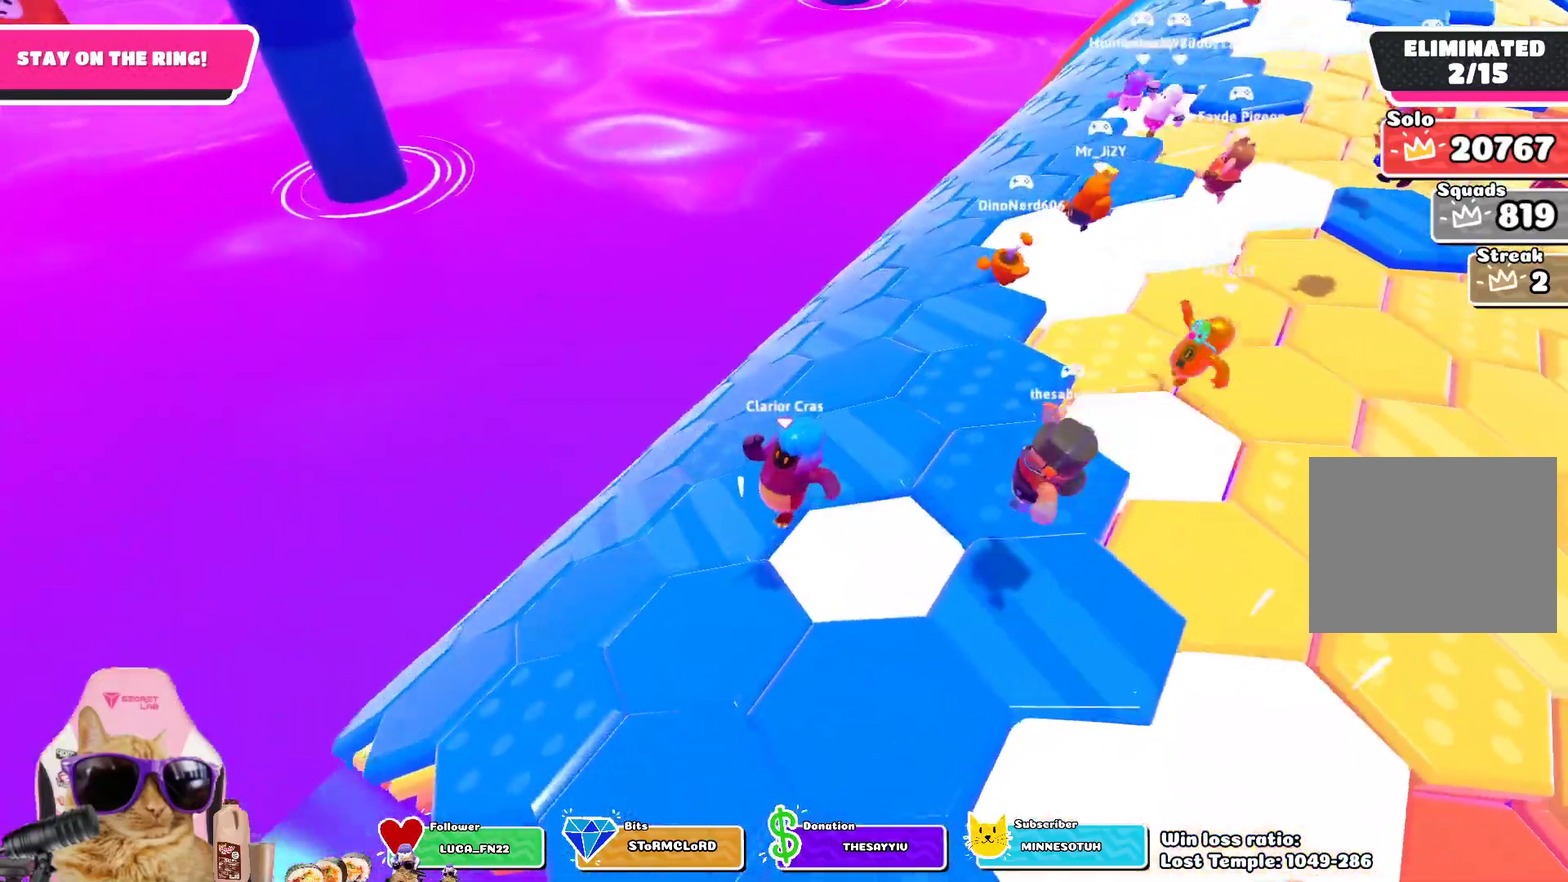
{"dt_ms": 300, "buttons": [], "left_stick": "up-left", "right_stick": "center", "events": [[50, "left_stick", "center"], [267, "left_stick", "up-left"]]}
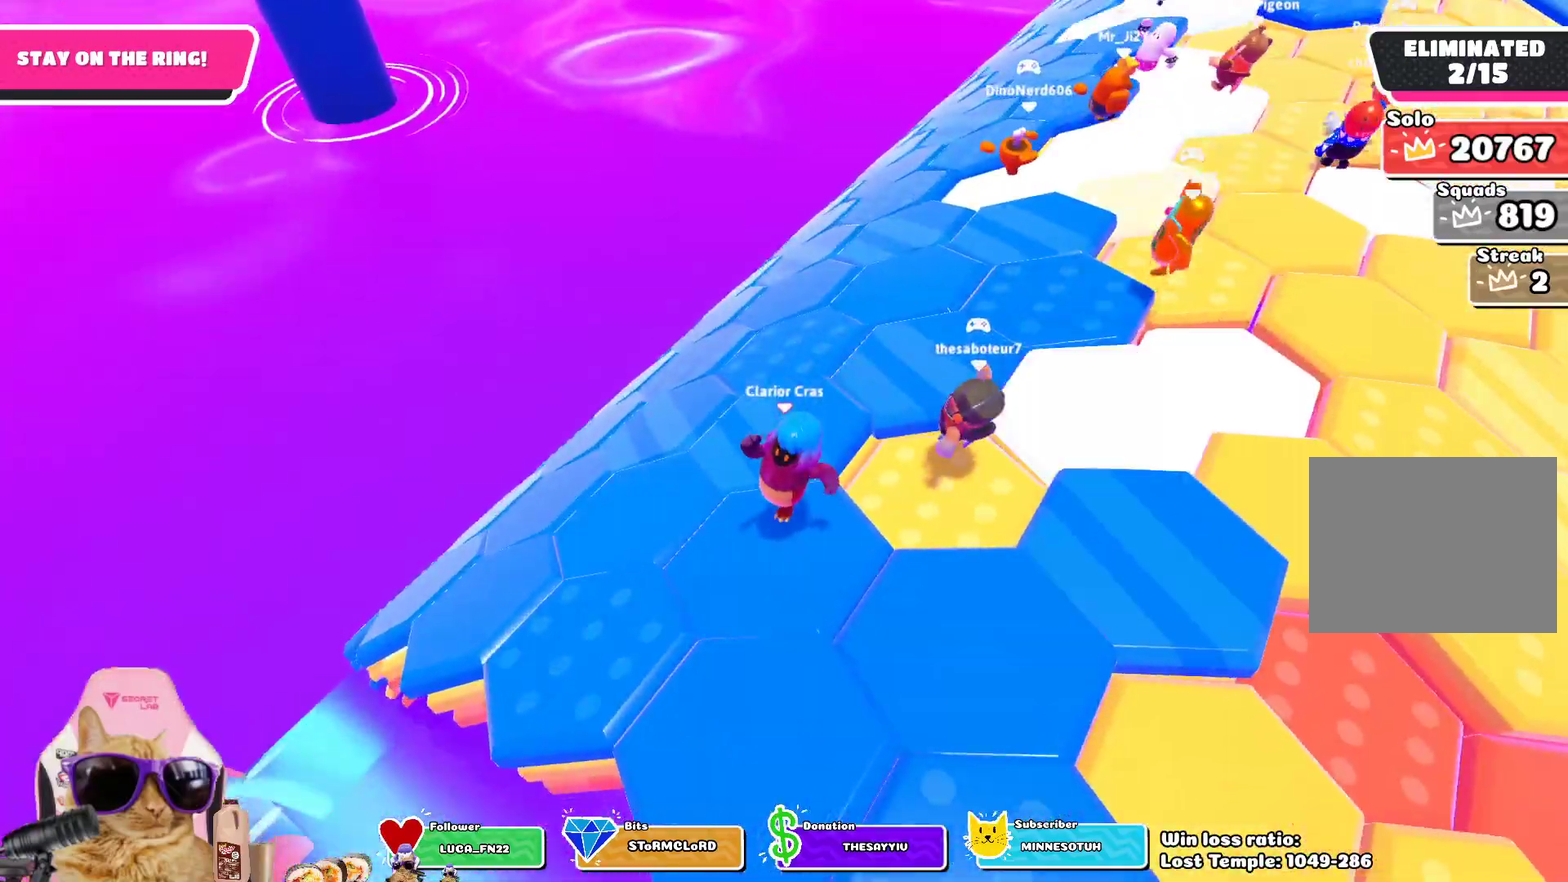
{"dt_ms": 500, "buttons": [], "left_stick": "right", "right_stick": "center", "events": [[83, "CROSS", "down"], [217, "CROSS", "up"], [483, "left_stick", "right"]]}
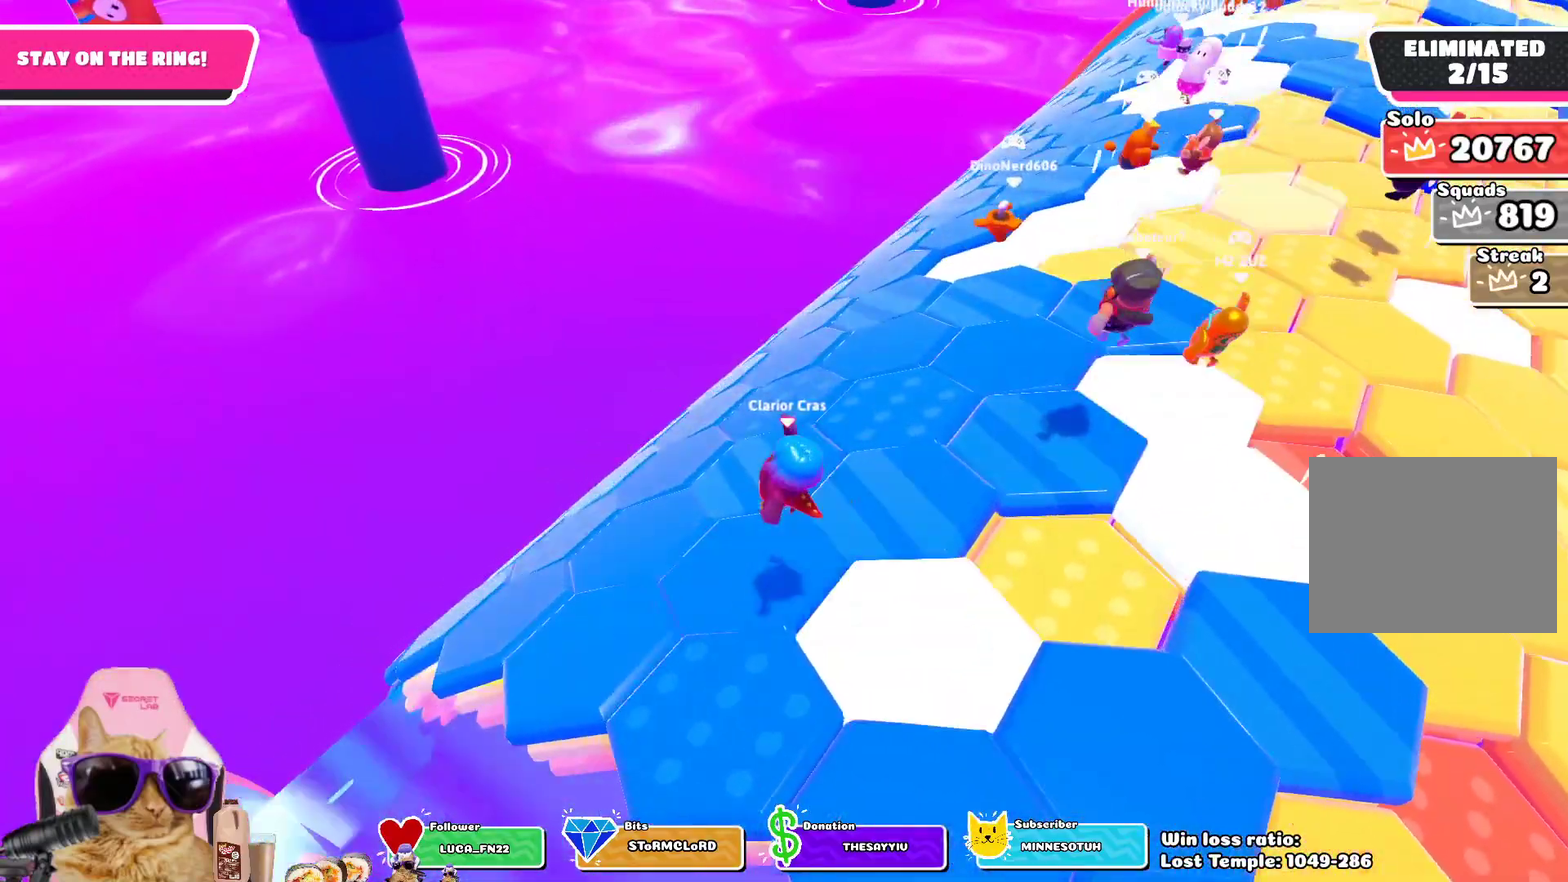
{"dt_ms": 700, "buttons": [], "left_stick": "up", "right_stick": "center", "events": [[33, "left_stick", "down-right"], [217, "left_stick", "up-left"], [300, "CROSS", "down"], [433, "left_stick", "up"], [450, "CROSS", "up"]]}
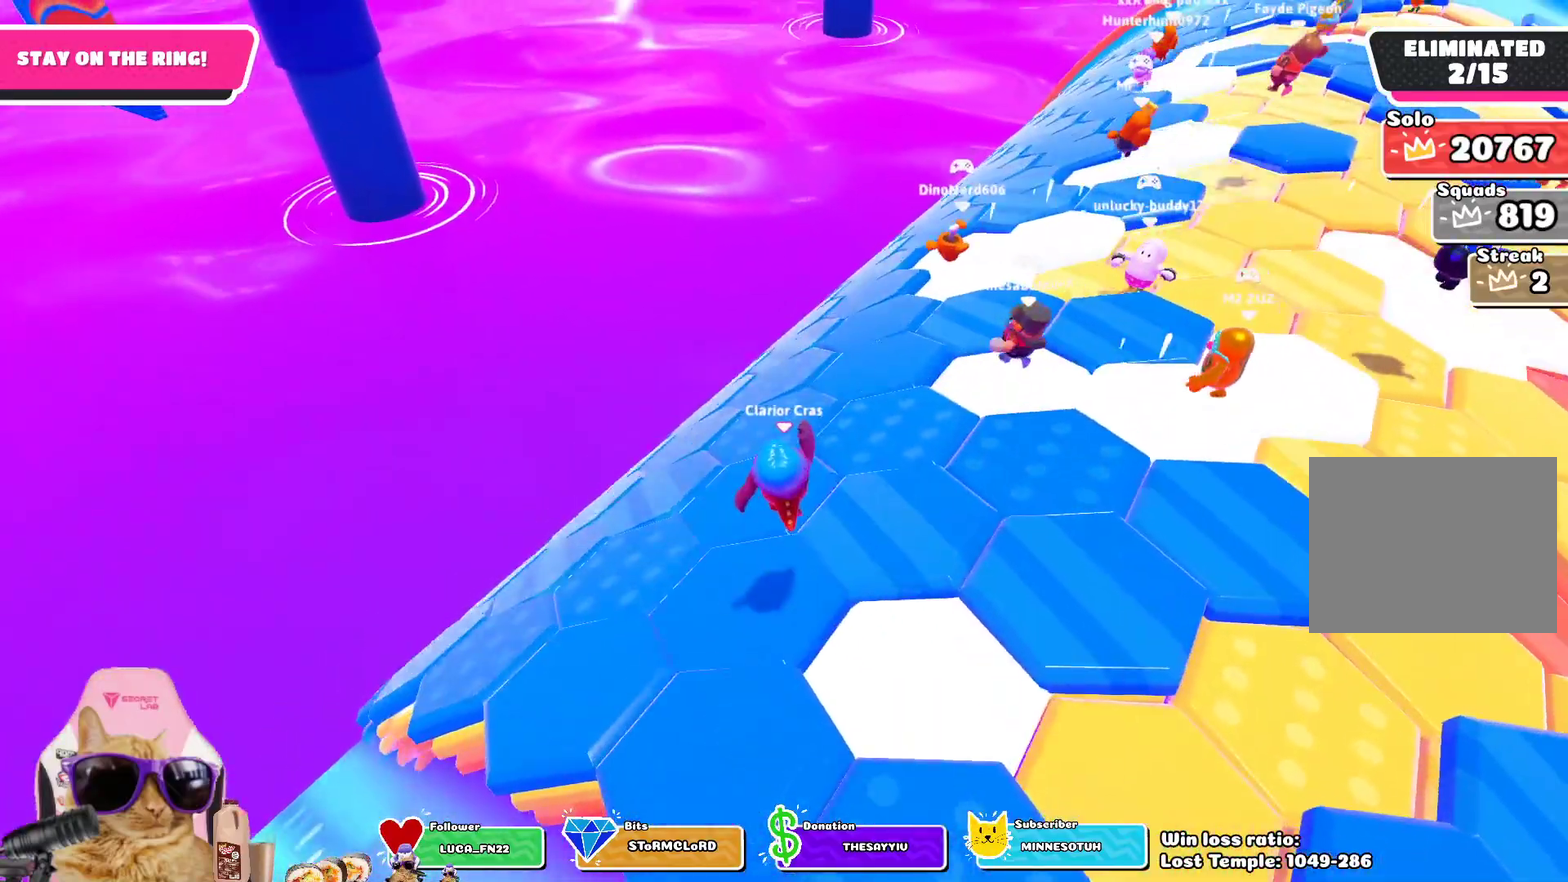
{"dt_ms": 300, "buttons": [], "left_stick": "center", "right_stick": "center", "events": [[67, "left_stick", "up-right"], [200, "left_stick", "center"]]}
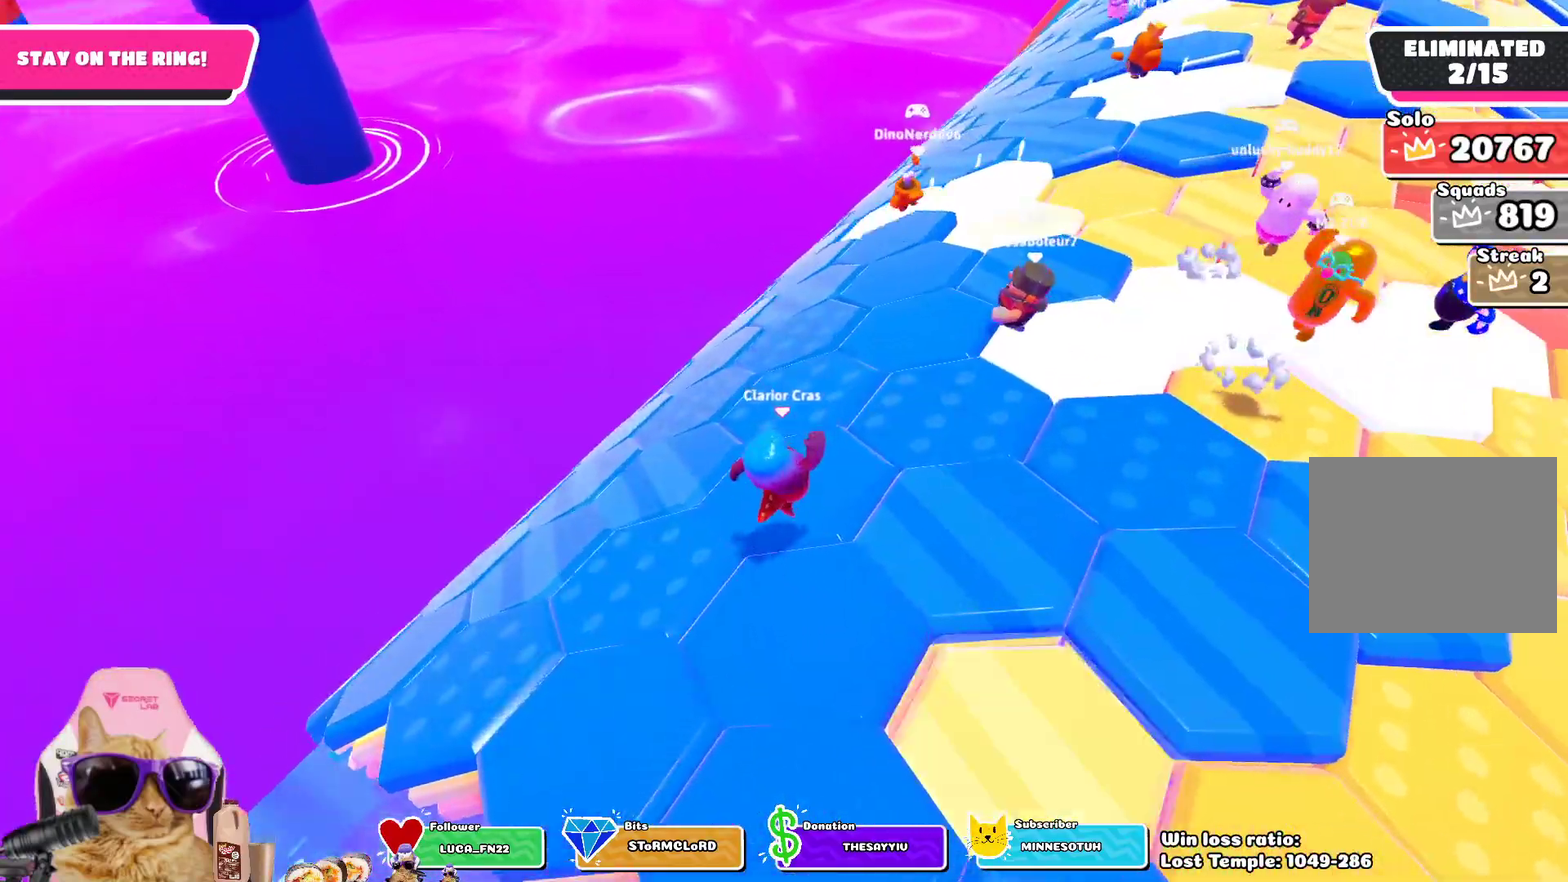
{"dt_ms": 500, "buttons": [], "left_stick": "down-left", "right_stick": "center", "events": [[17, "left_stick", "left"], [133, "CROSS", "down"], [233, "left_stick", "down-left"], [267, "CROSS", "up"]]}
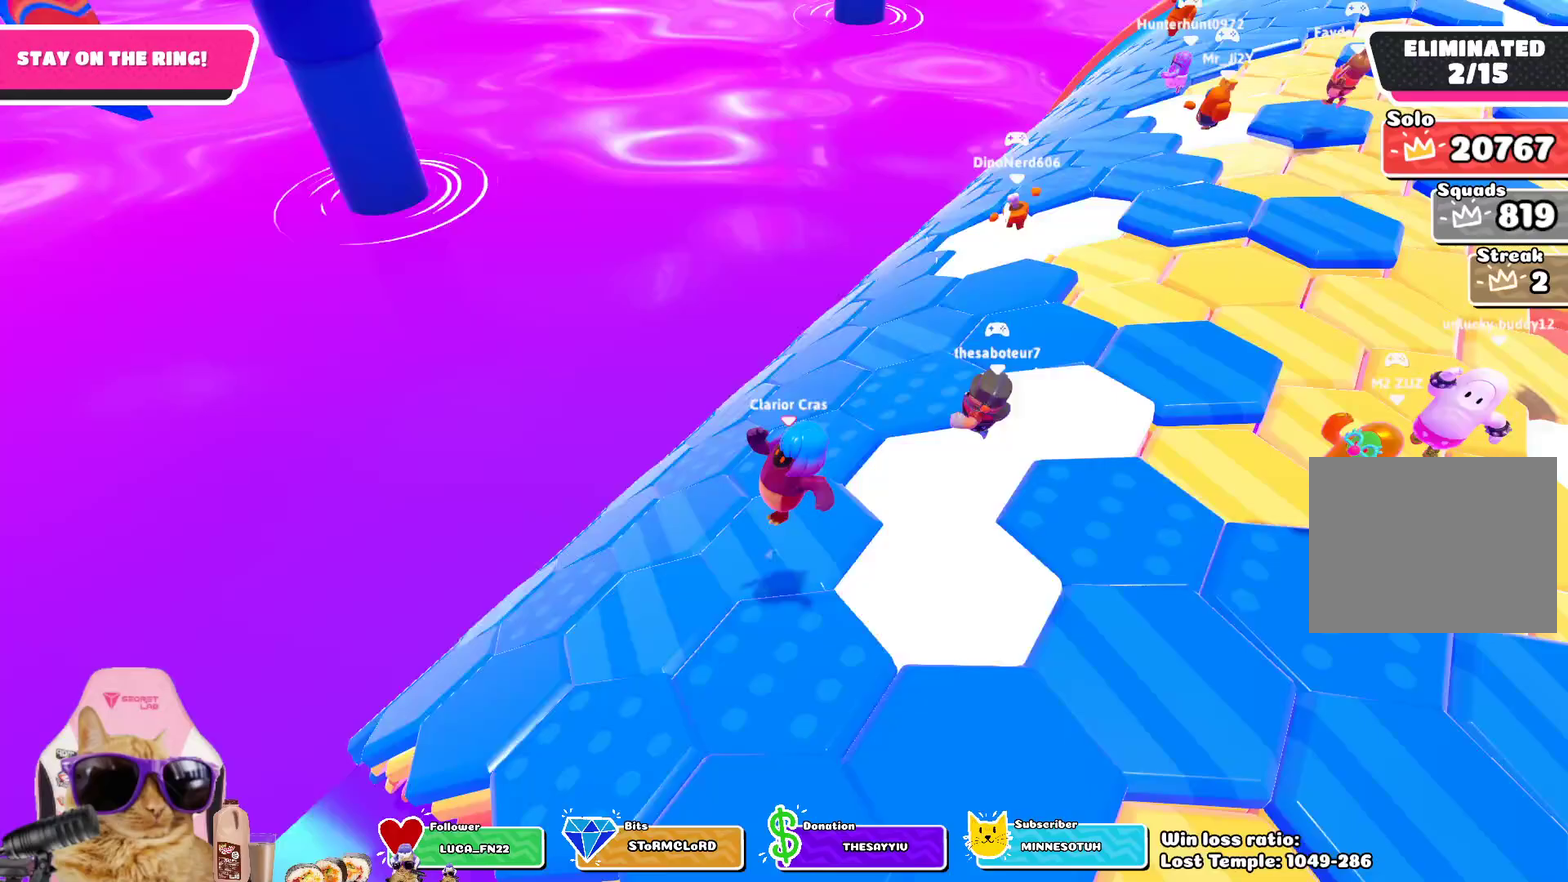
{"dt_ms": 700, "buttons": [], "left_stick": "up", "right_stick": "center", "events": [[117, "left_stick", "down"], [167, "left_stick", "down-right"], [283, "left_stick", "center"], [550, "left_stick", "up-right"], [600, "left_stick", "up"]]}
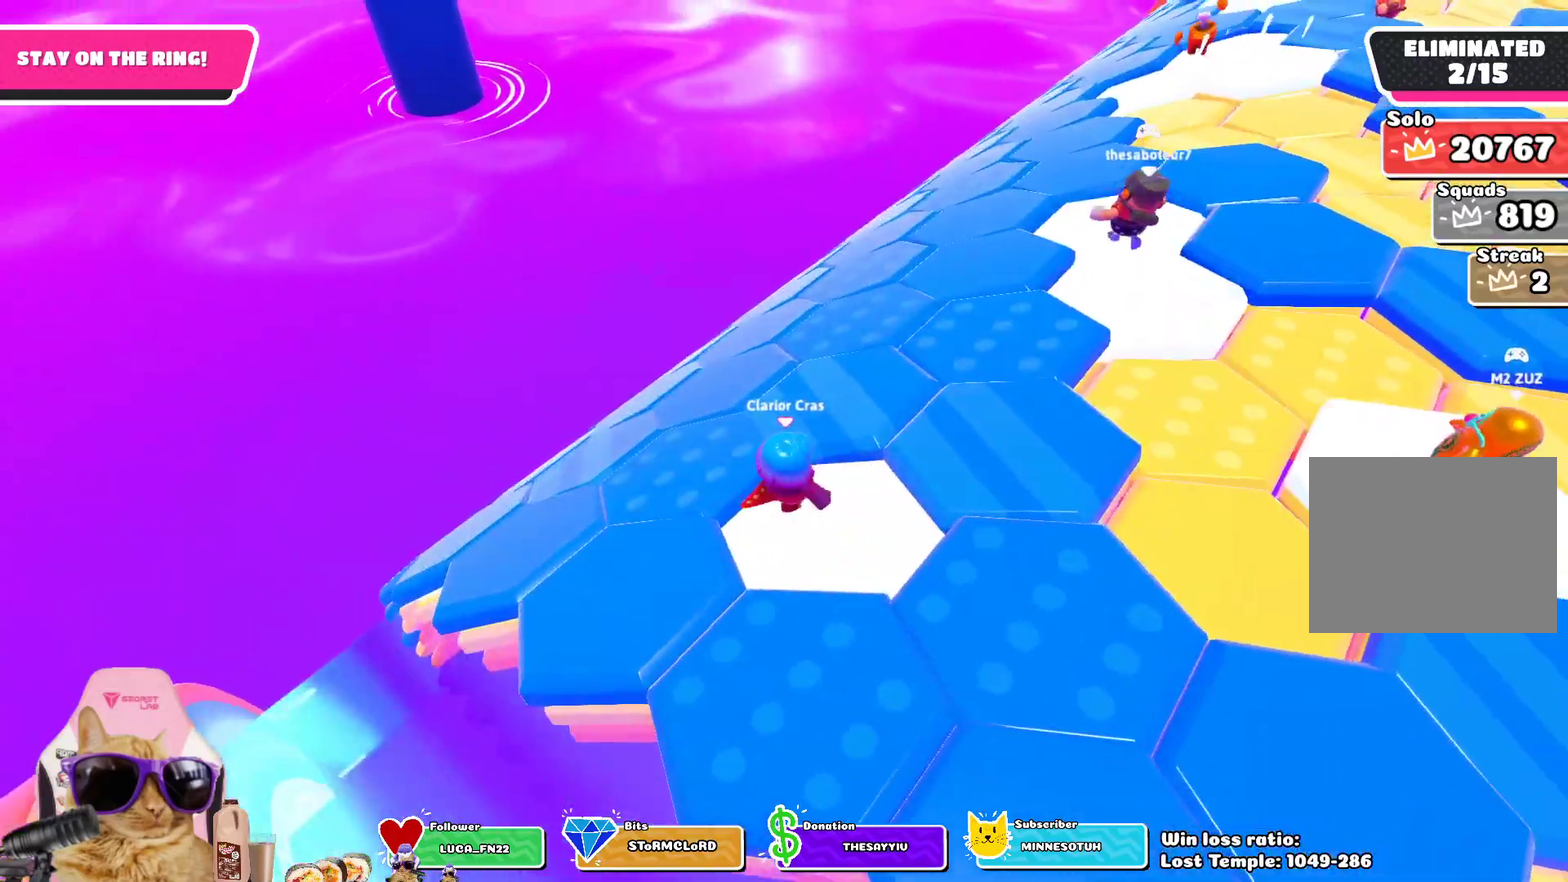
{"dt_ms": 300, "buttons": [], "left_stick": "up-left", "right_stick": "center", "events": [[17, "CROSS", "down"], [33, "left_stick", "up-left"], [150, "CROSS", "up"]]}
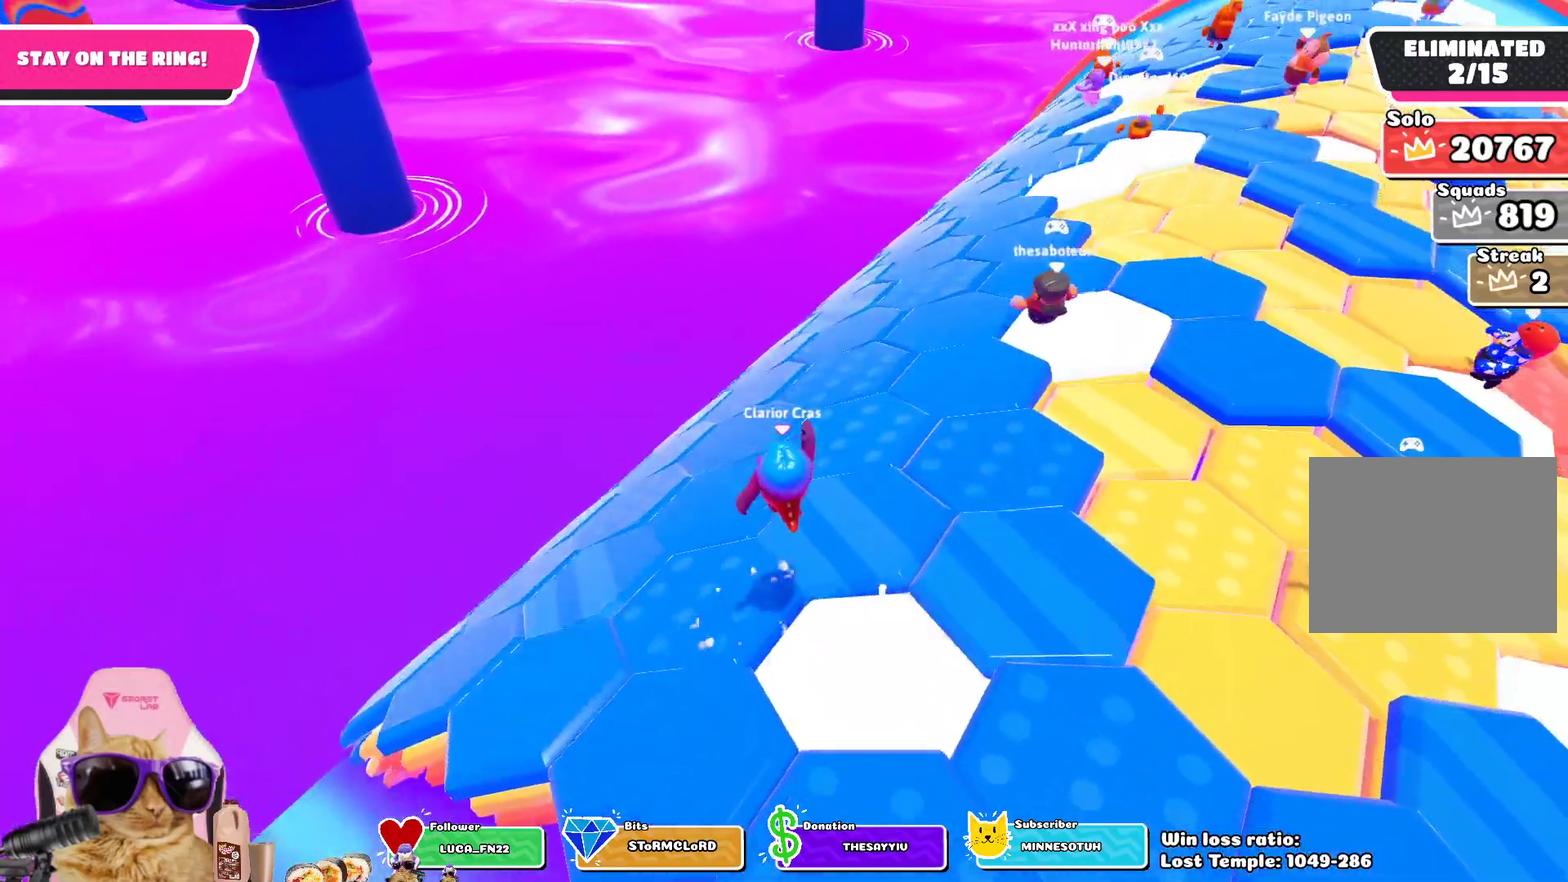
{"dt_ms": 500, "buttons": [], "left_stick": "down-left", "right_stick": "center"}
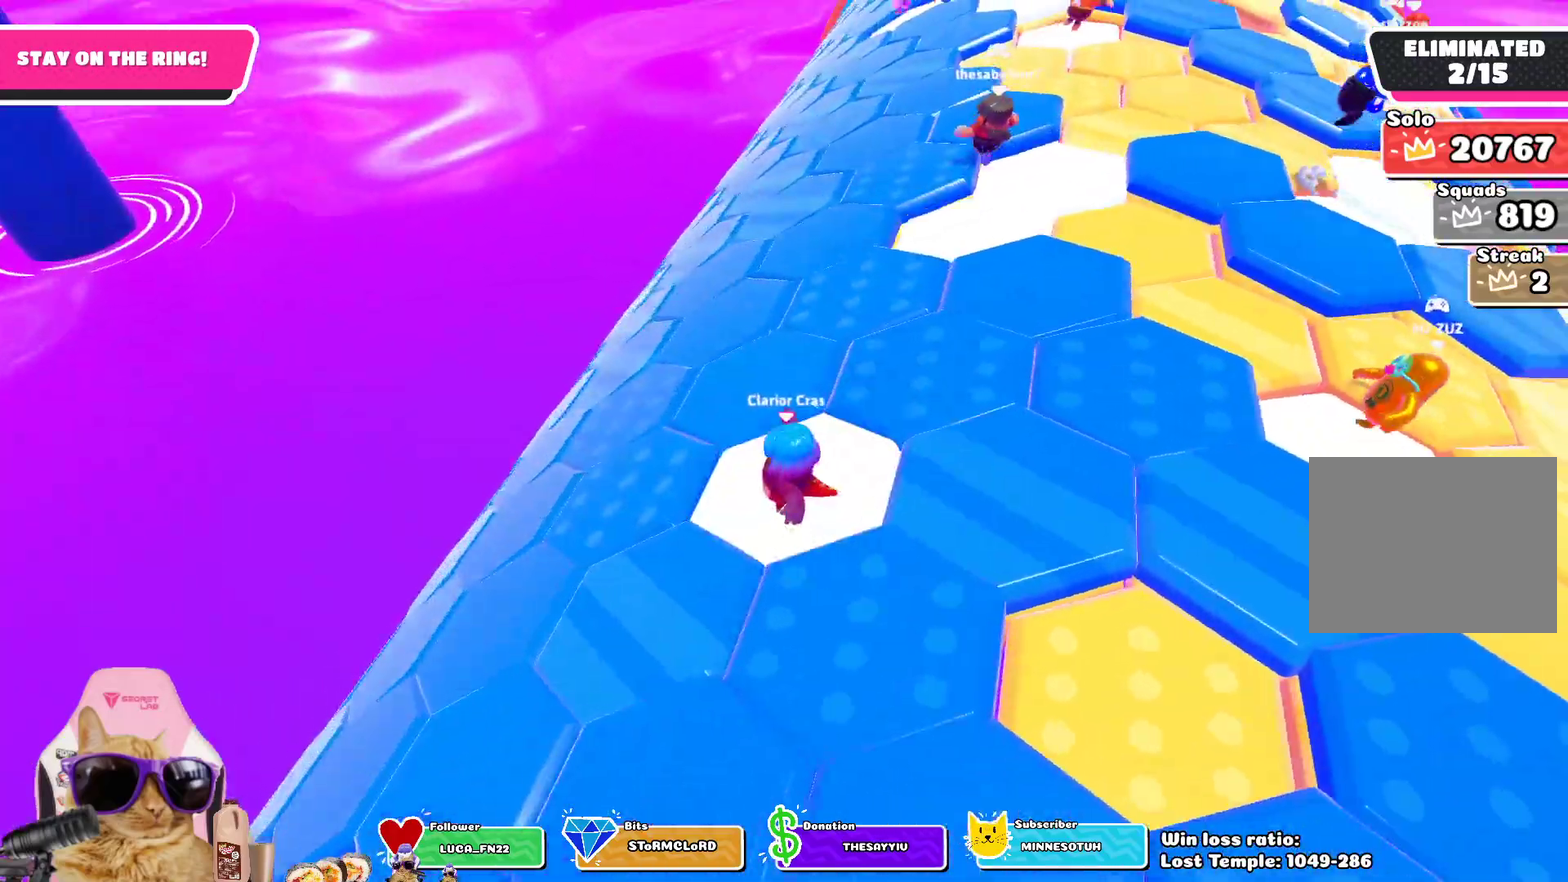
{"dt_ms": 700, "buttons": [], "left_stick": "down-right", "right_stick": "center", "events": [[133, "CROSS", "down"], [267, "CROSS", "up"], [667, "left_stick", "down-right"]]}
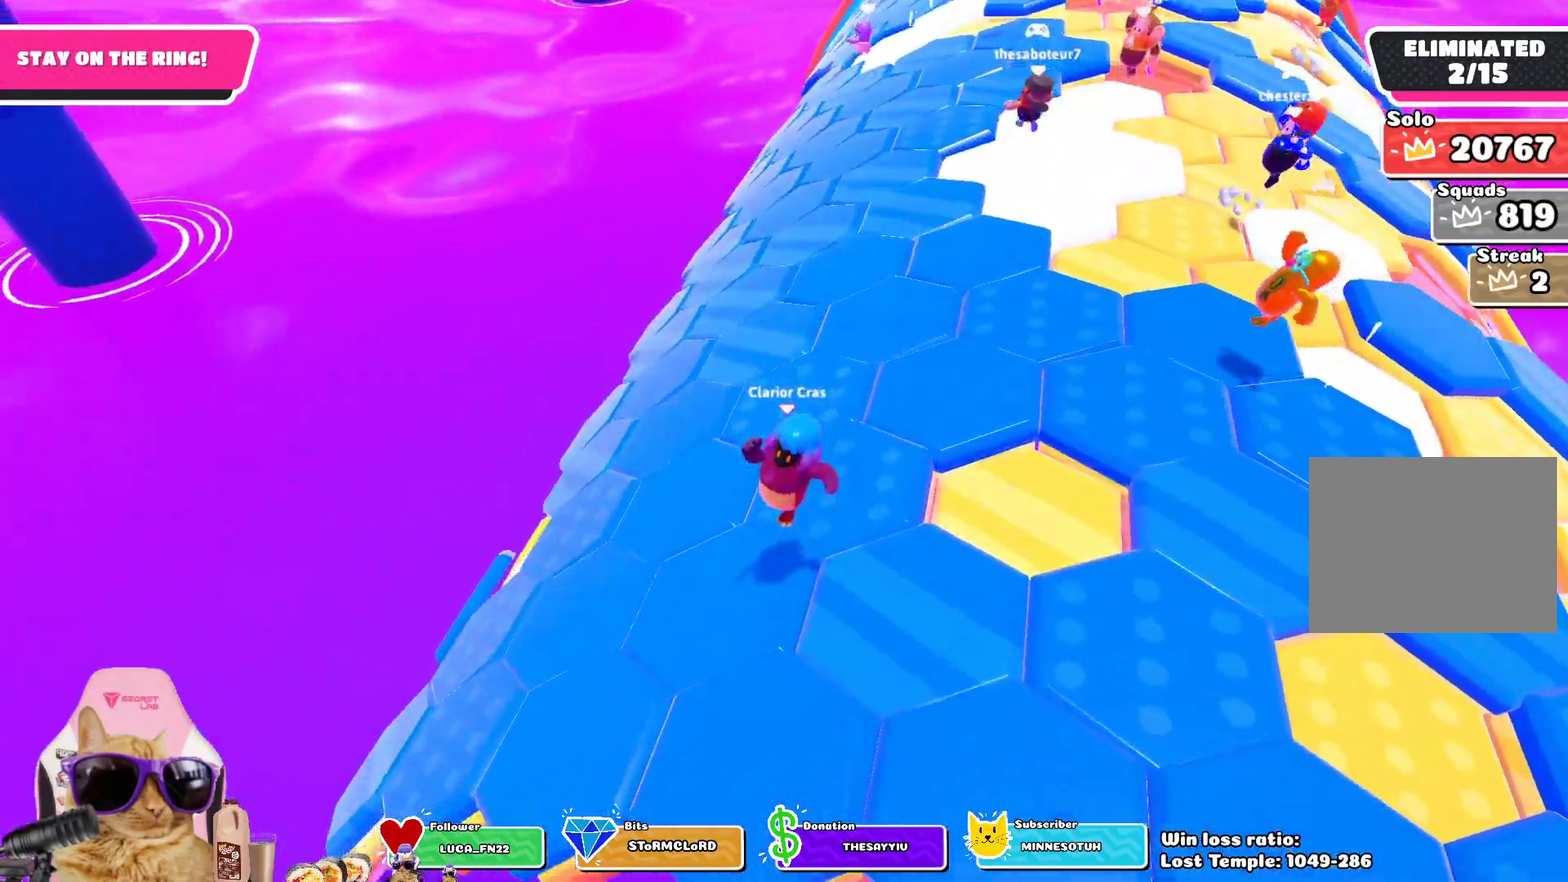
{"dt_ms": 300, "buttons": ["CROSS"], "left_stick": "up-left", "right_stick": "center", "events": [[100, "left_stick", "center"], [167, "left_stick", "up-left"], [283, "CROSS", "down"]]}
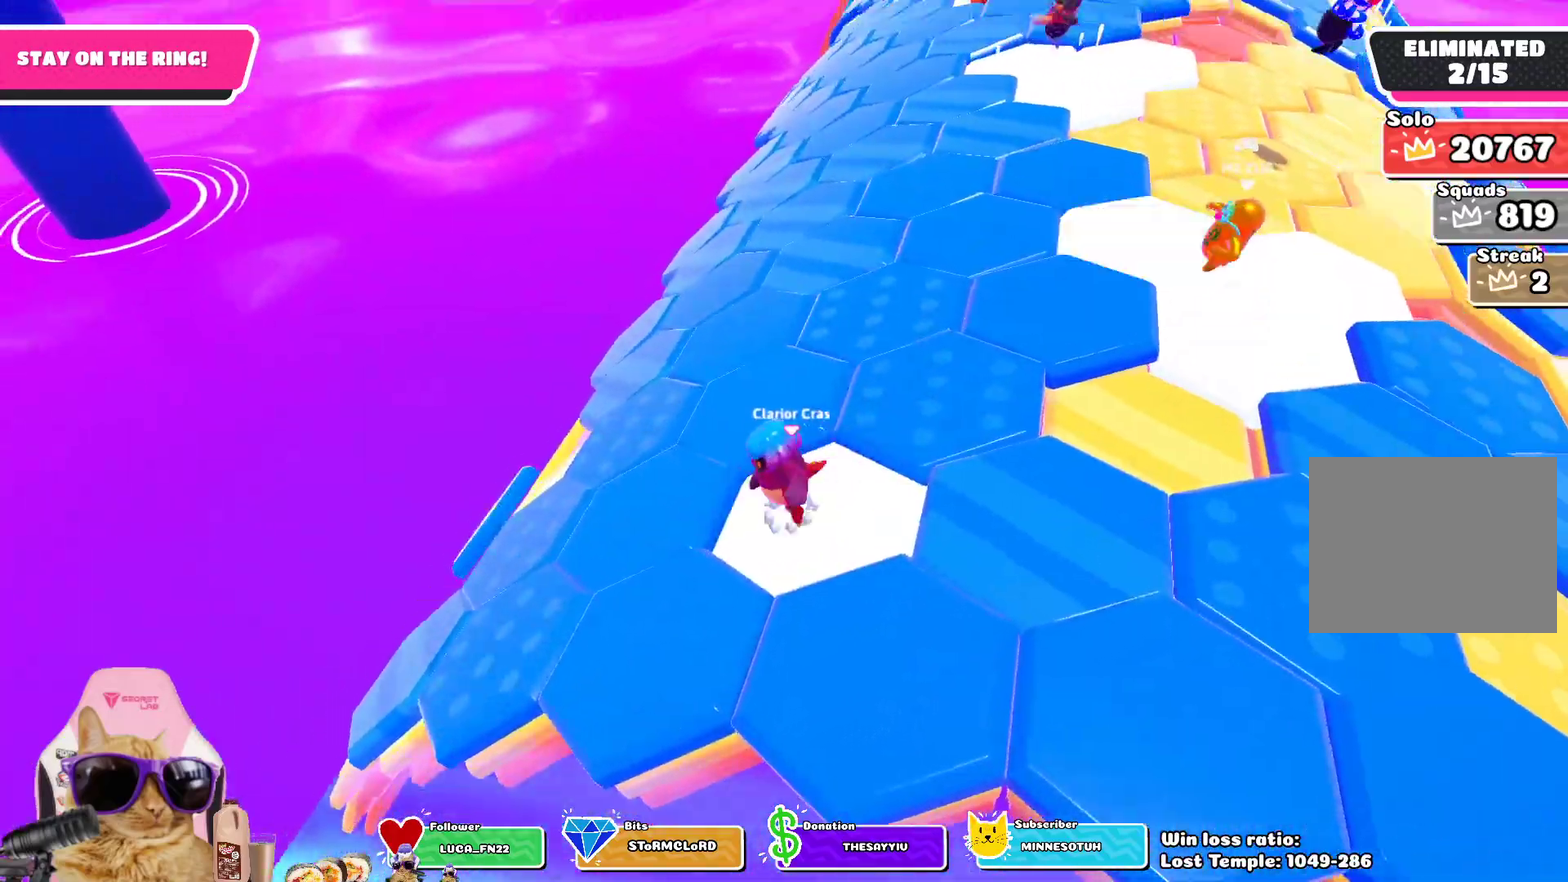
{"dt_ms": 500, "buttons": [], "left_stick": "center", "right_stick": "center", "events": [[133, "CROSS", "up"], [250, "left_stick", "left"], [500, "left_stick", "center"]]}
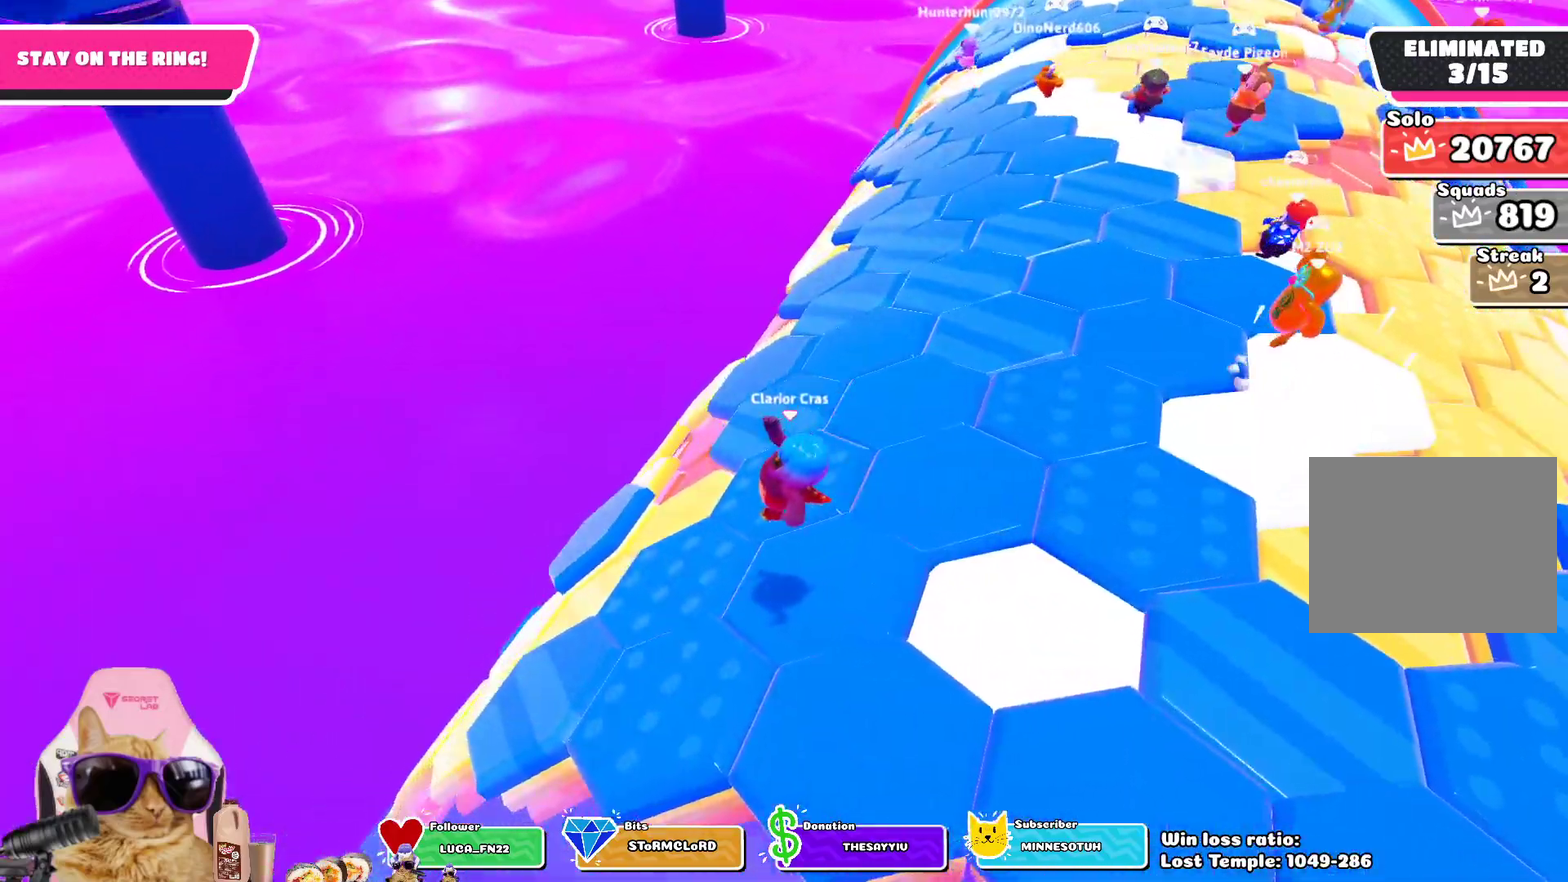
{"dt_ms": 700, "buttons": ["CROSS"], "left_stick": "up-left", "right_stick": "center", "events": [[67, "left_stick", "right"], [250, "left_stick", "center"], [467, "left_stick", "up"], [583, "left_stick", "up-left"], [650, "CROSS", "down"]]}
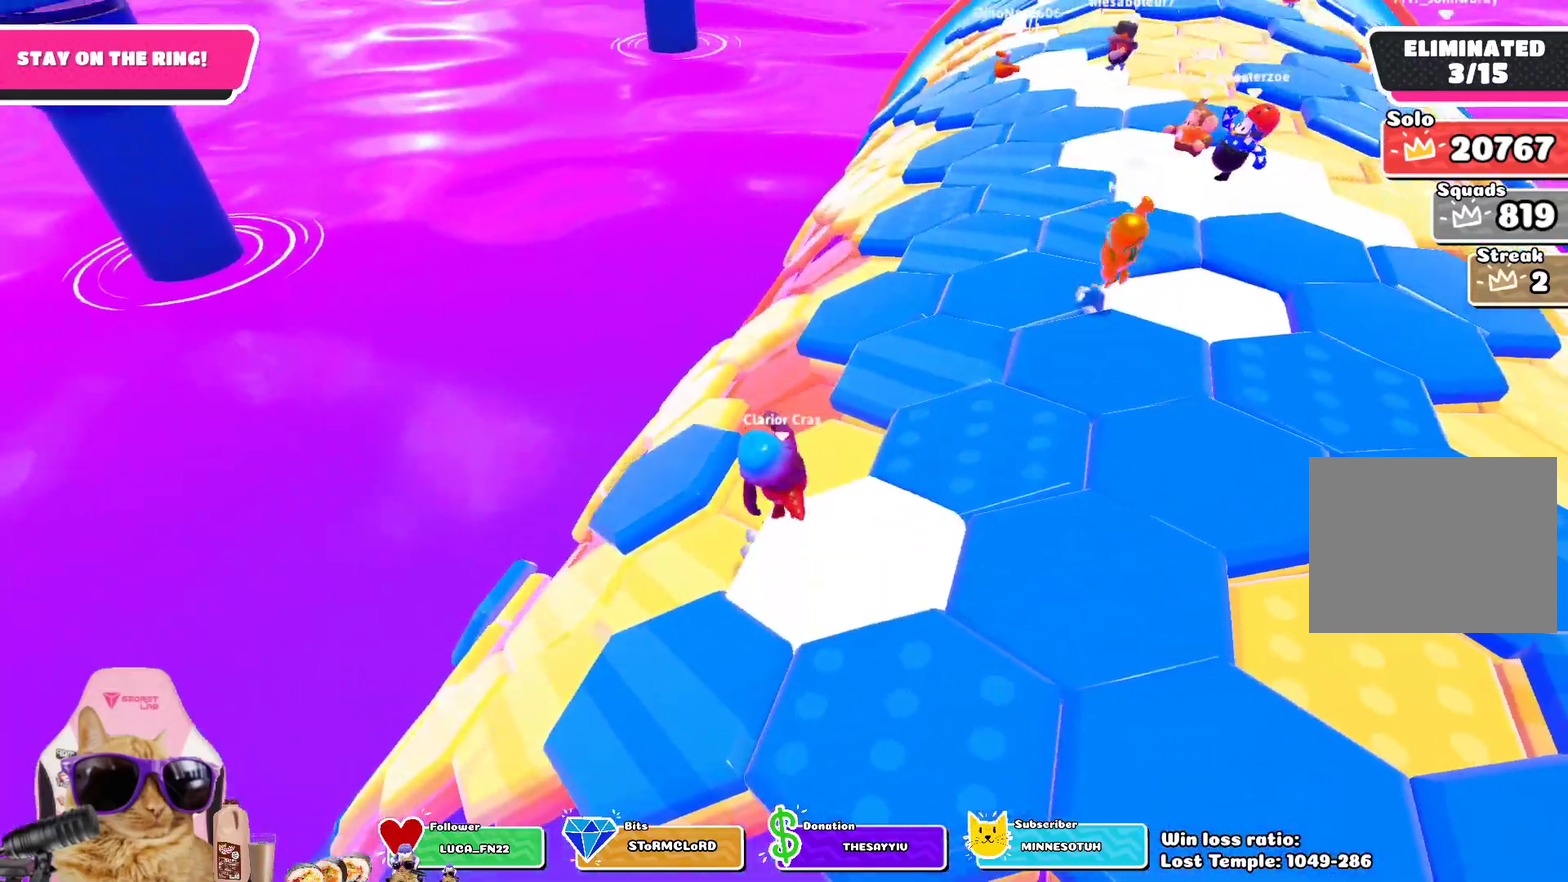
{"dt_ms": 300, "buttons": [], "left_stick": "down-left", "right_stick": "center", "events": [[83, "CROSS", "up"], [183, "left_stick", "left"], [267, "left_stick", "down-left"]]}
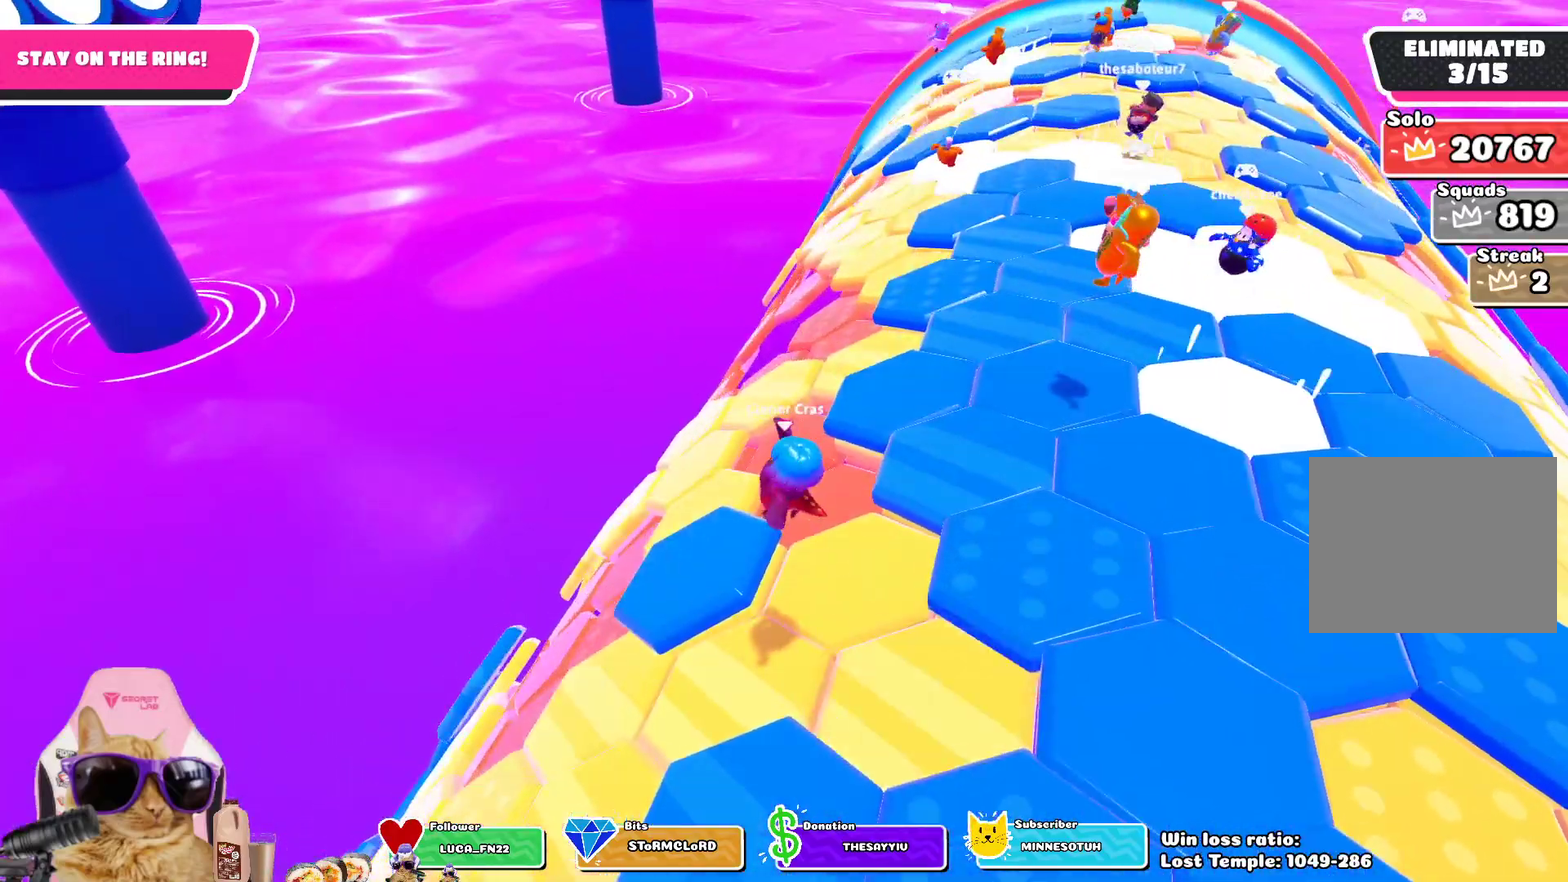
{"dt_ms": 500, "buttons": [], "left_stick": "left", "right_stick": "center", "events": [[17, "left_stick", "down"], [67, "right_stick", "down-left"], [117, "left_stick", "down-right"], [183, "left_stick", "right"], [283, "left_stick", "center"], [333, "right_stick", "center"], [500, "left_stick", "left"]]}
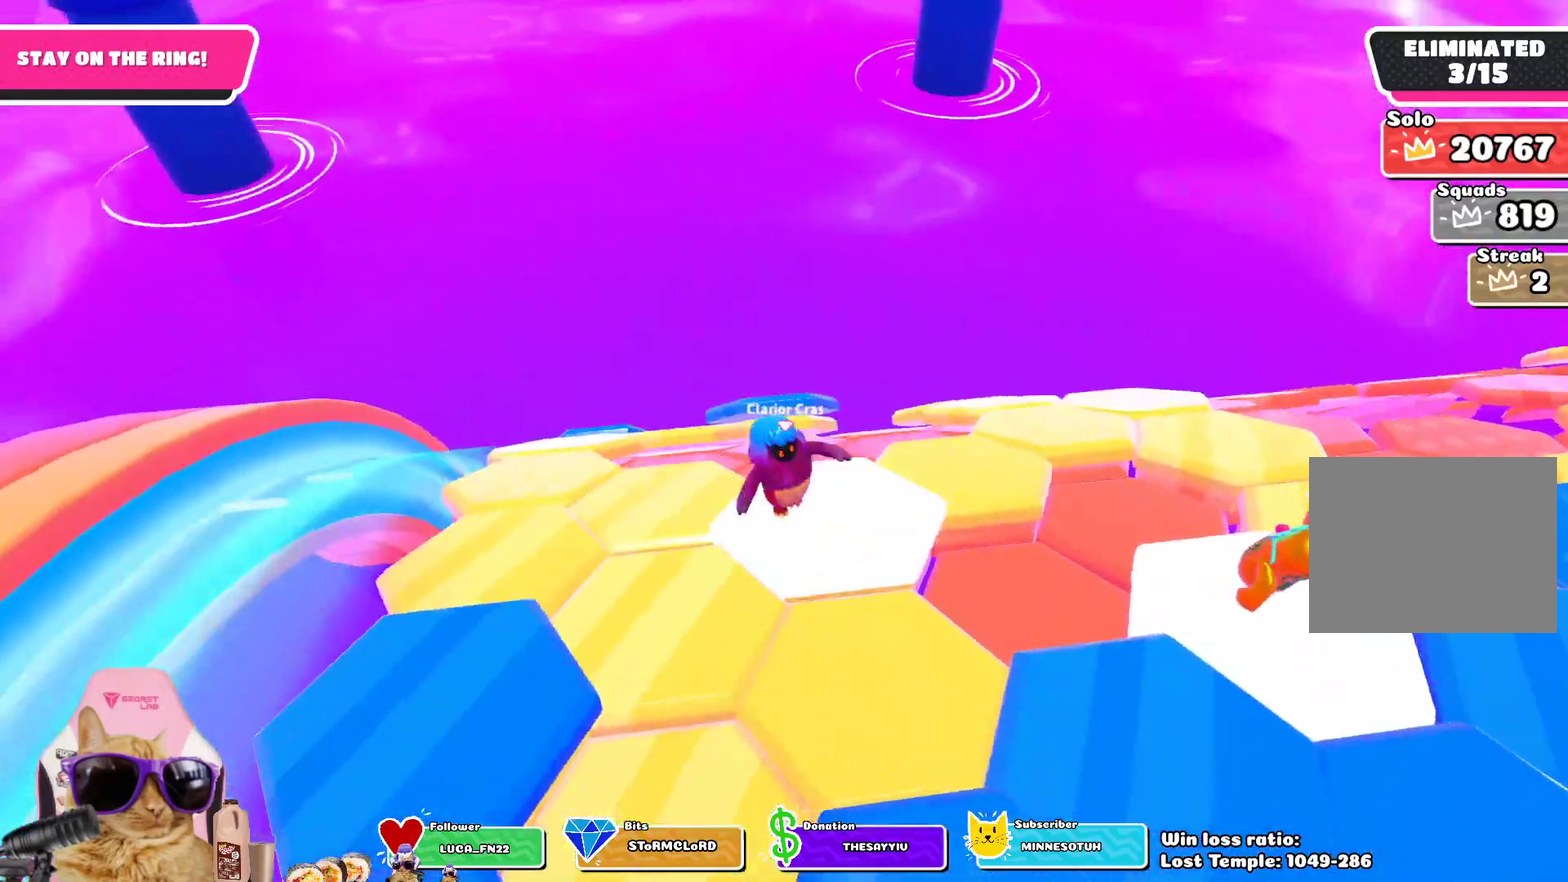
{"dt_ms": 700, "buttons": [], "left_stick": "center", "right_stick": "center", "events": [[233, "CROSS", "down"], [367, "CROSS", "up"], [550, "left_stick", "center"]]}